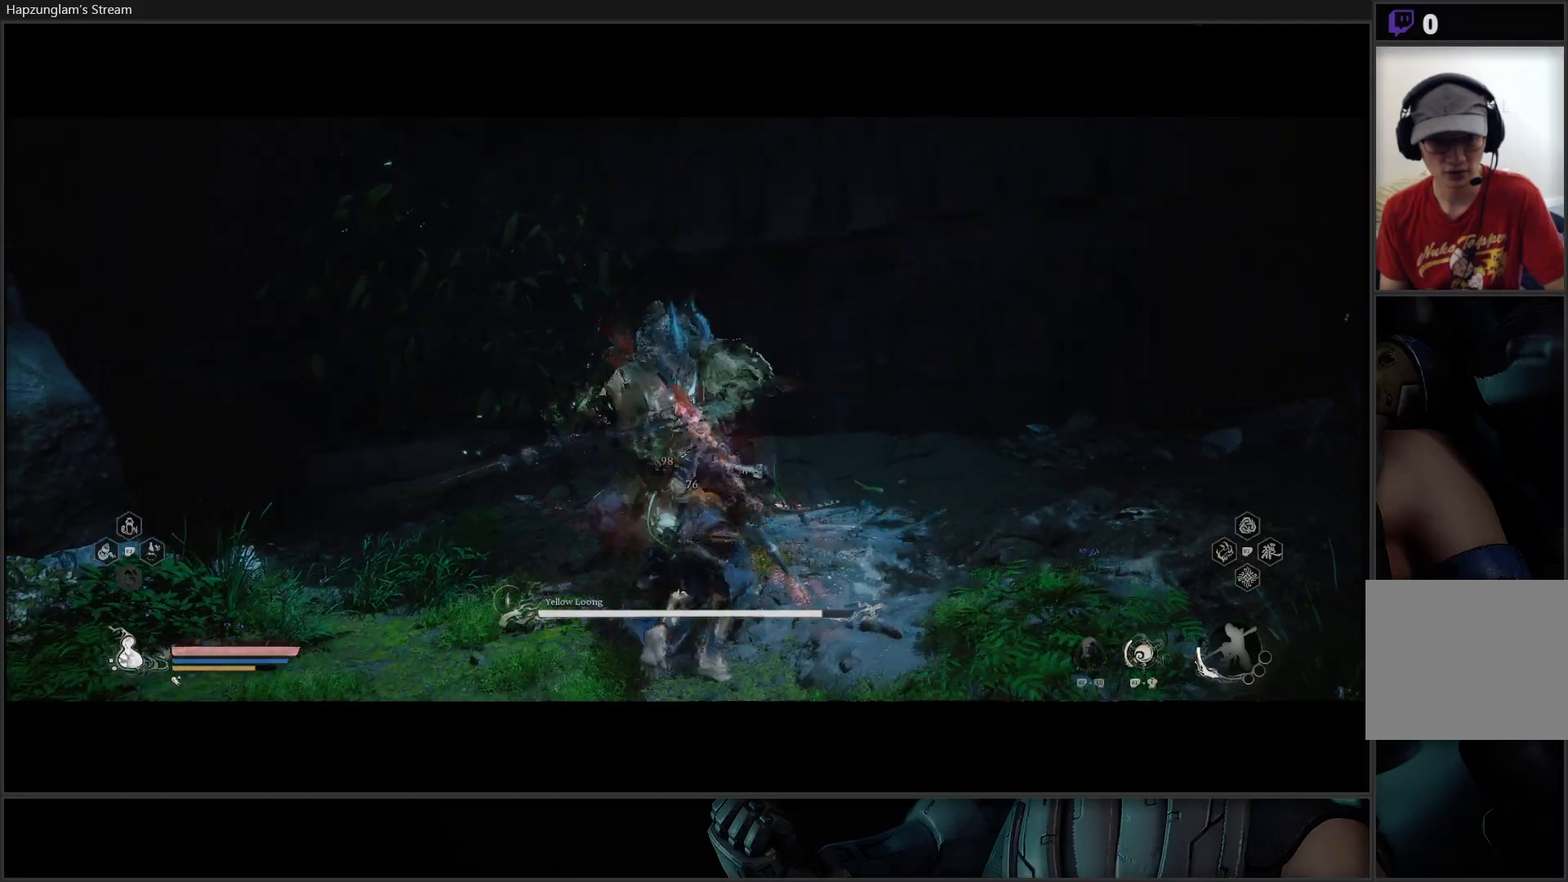
Gameplay with a controller (Xbox layout); each line is a JSON object with the inputs held at the frame after it. "events" lists button and stick changes between this image and that frame as [ms after this image, input, new state], when the widget could be followed in between. Not read: START.
{"buttons": ["B"], "left_stick": "down-left", "right_stick": "center", "events": [[84, "left_stick", "down-left"], [101, "B", "up"], [134, "B", "down"], [251, "B", "up"], [451, "B", "down"]]}
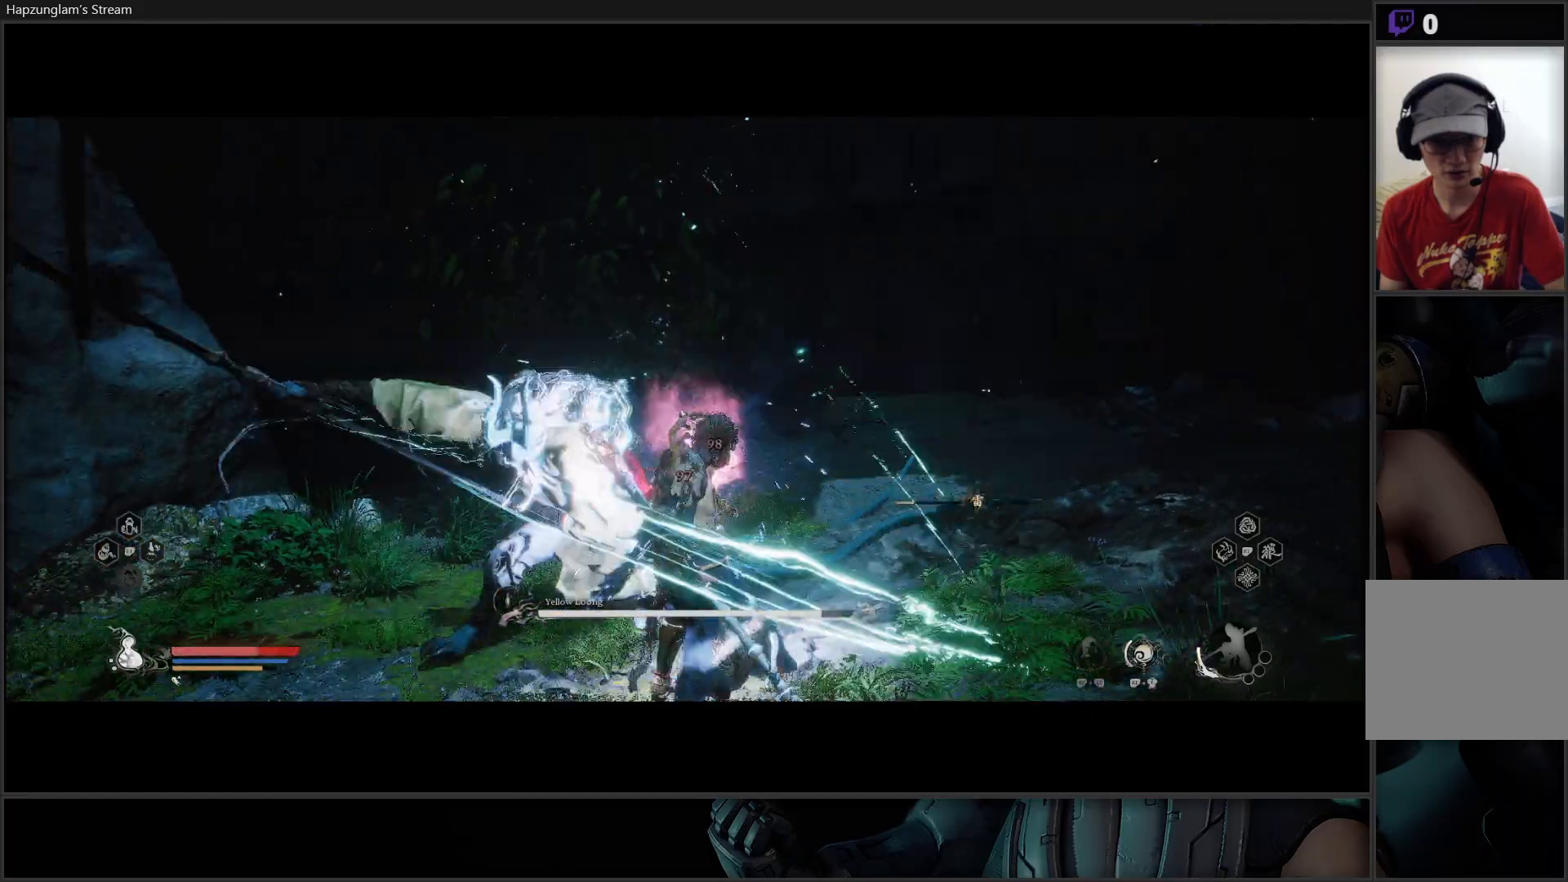
{"buttons": ["B"], "left_stick": "down-left", "right_stick": "center", "events": [[50, "B", "up"], [83, "B", "down"], [217, "B", "up"], [467, "B", "down"]]}
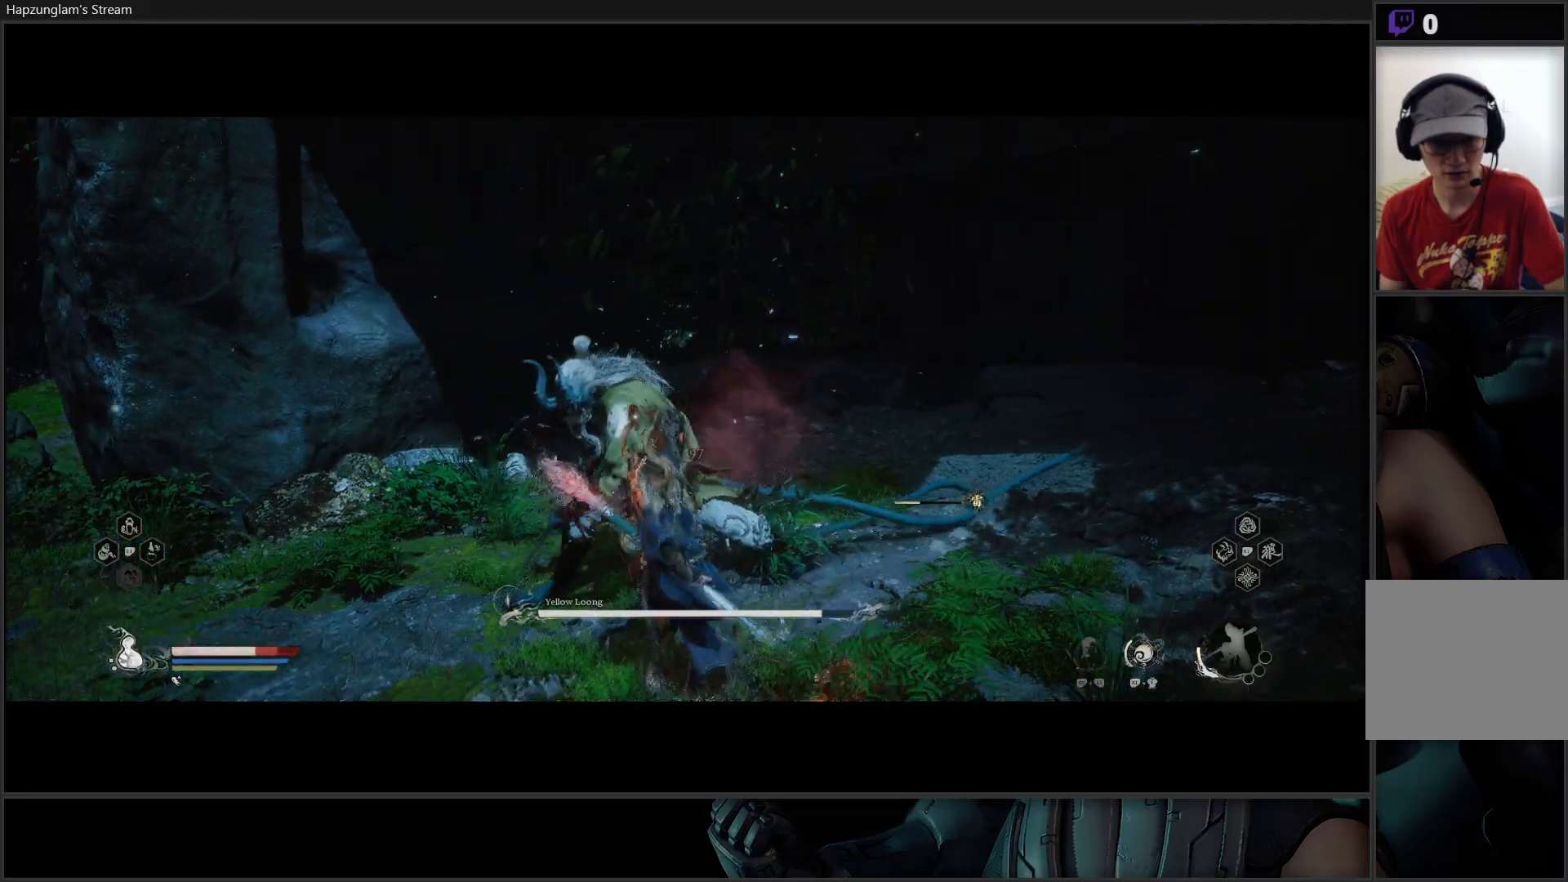
{"buttons": [], "left_stick": "down-left", "right_stick": "center", "events": [[84, "B", "up"], [134, "B", "down"], [251, "B", "up"], [301, "B", "down"], [451, "B", "up"]]}
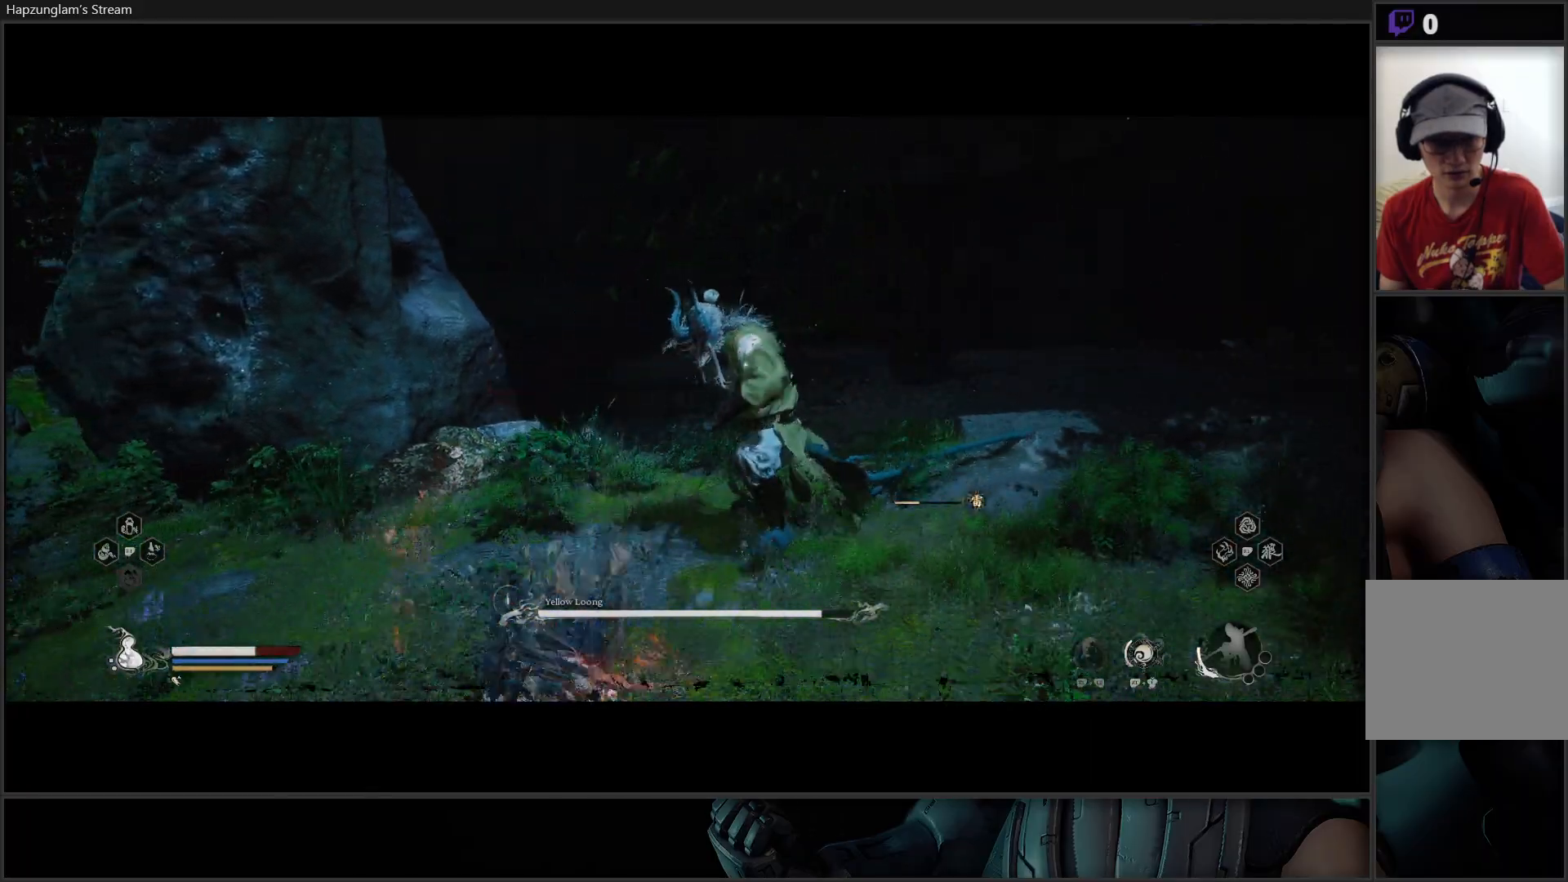
{"buttons": [], "left_stick": "down-left", "right_stick": "center", "events": [[183, "B", "down"], [300, "B", "up"], [350, "B", "down"], [450, "B", "up"]]}
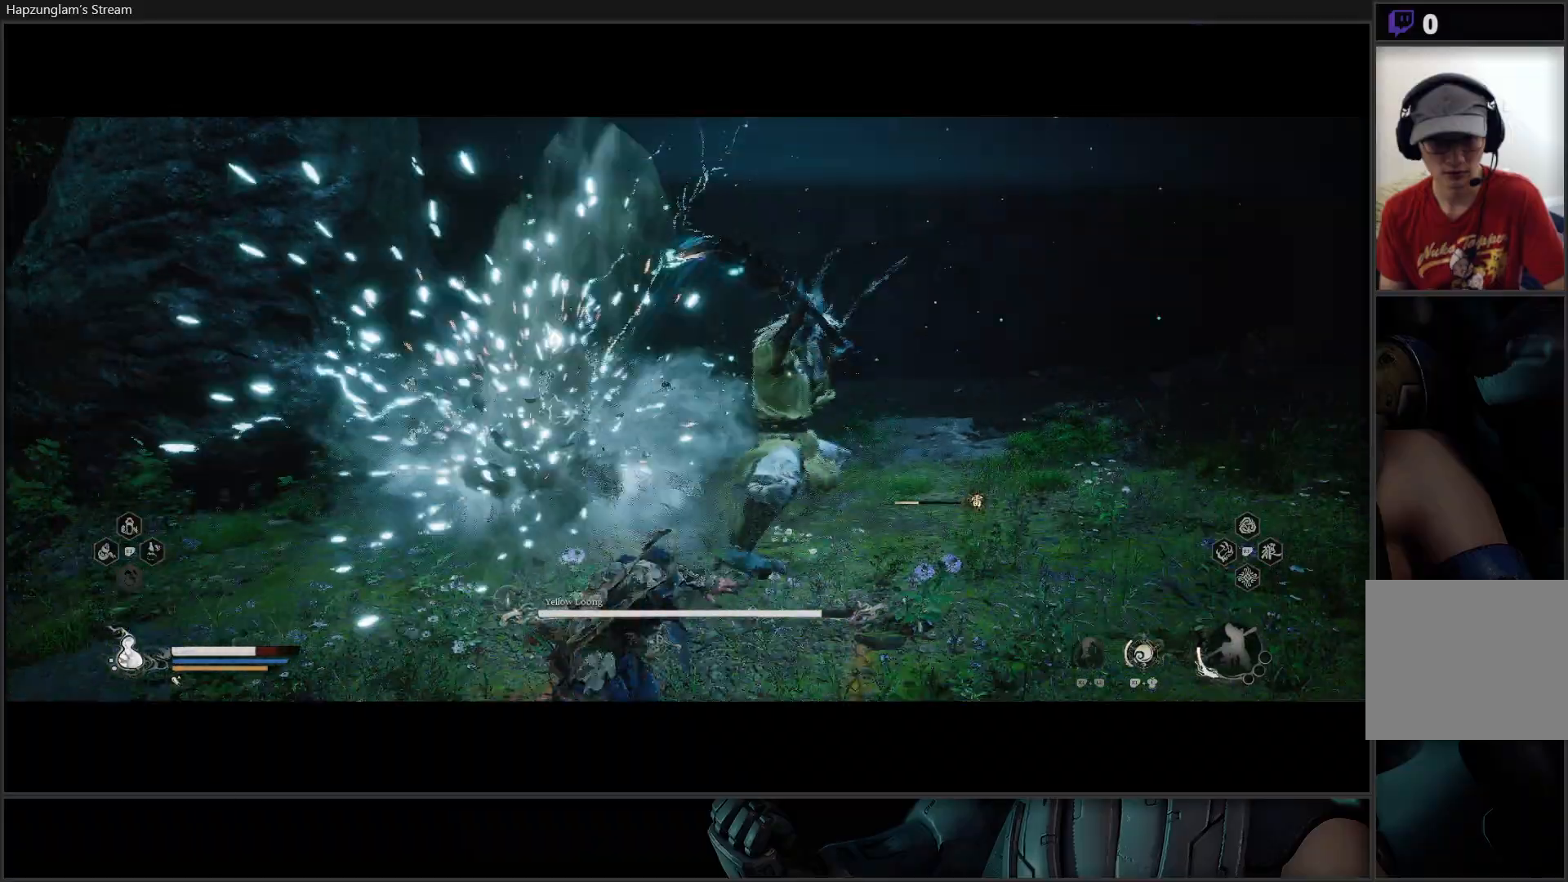
{"buttons": [], "left_stick": "up-left", "right_stick": "center", "events": [[468, "left_stick", "up-left"]]}
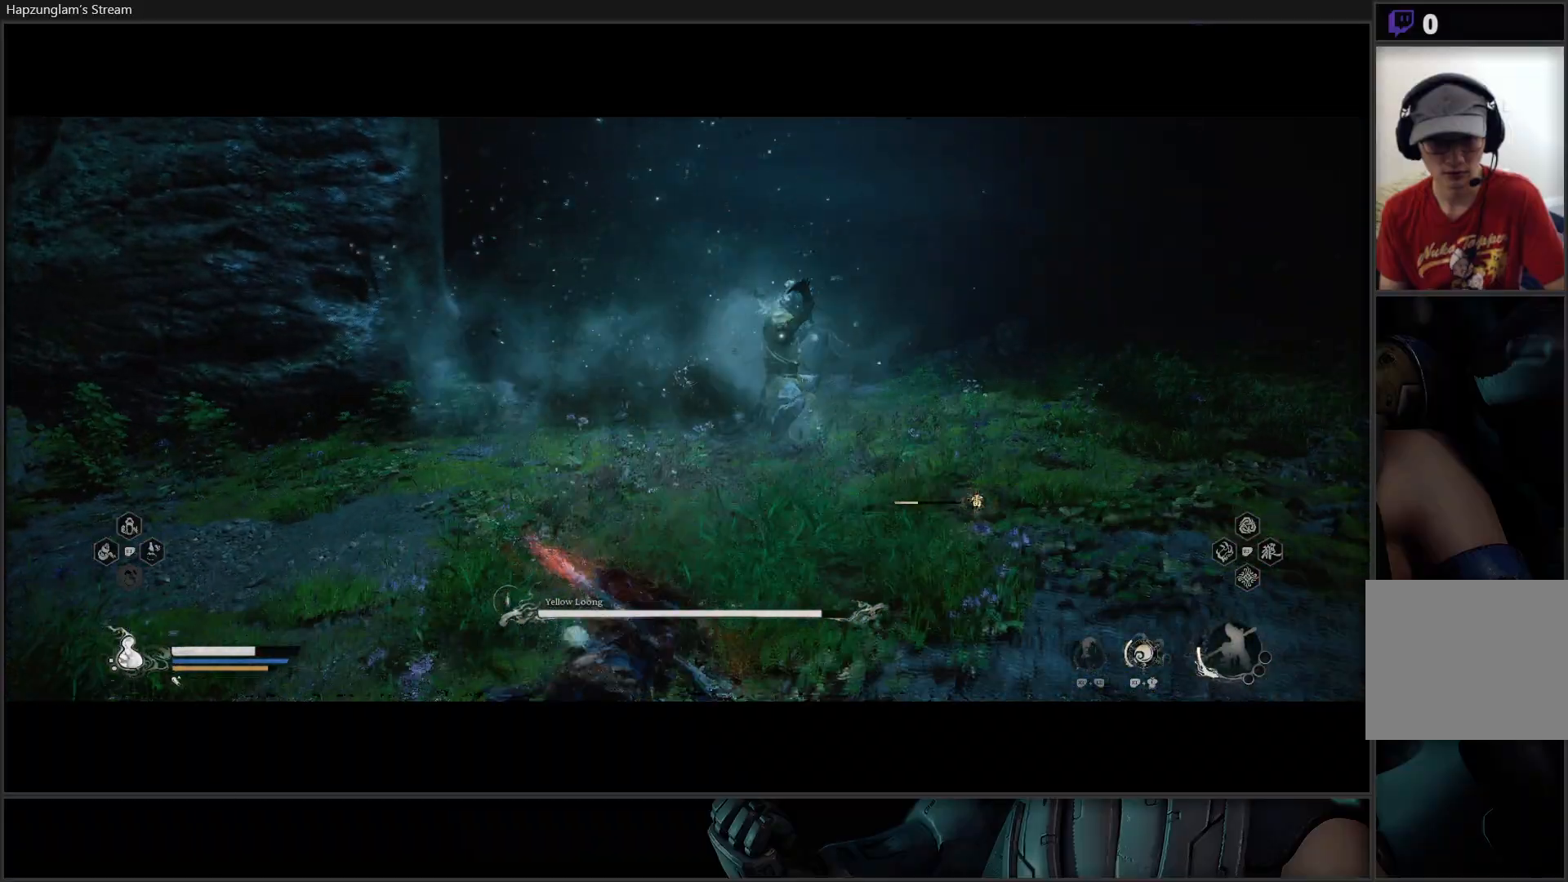
{"buttons": [], "left_stick": "up", "right_stick": "center", "events": [[167, "left_stick", "up"], [267, "L3", "down"], [417, "L3", "up"]]}
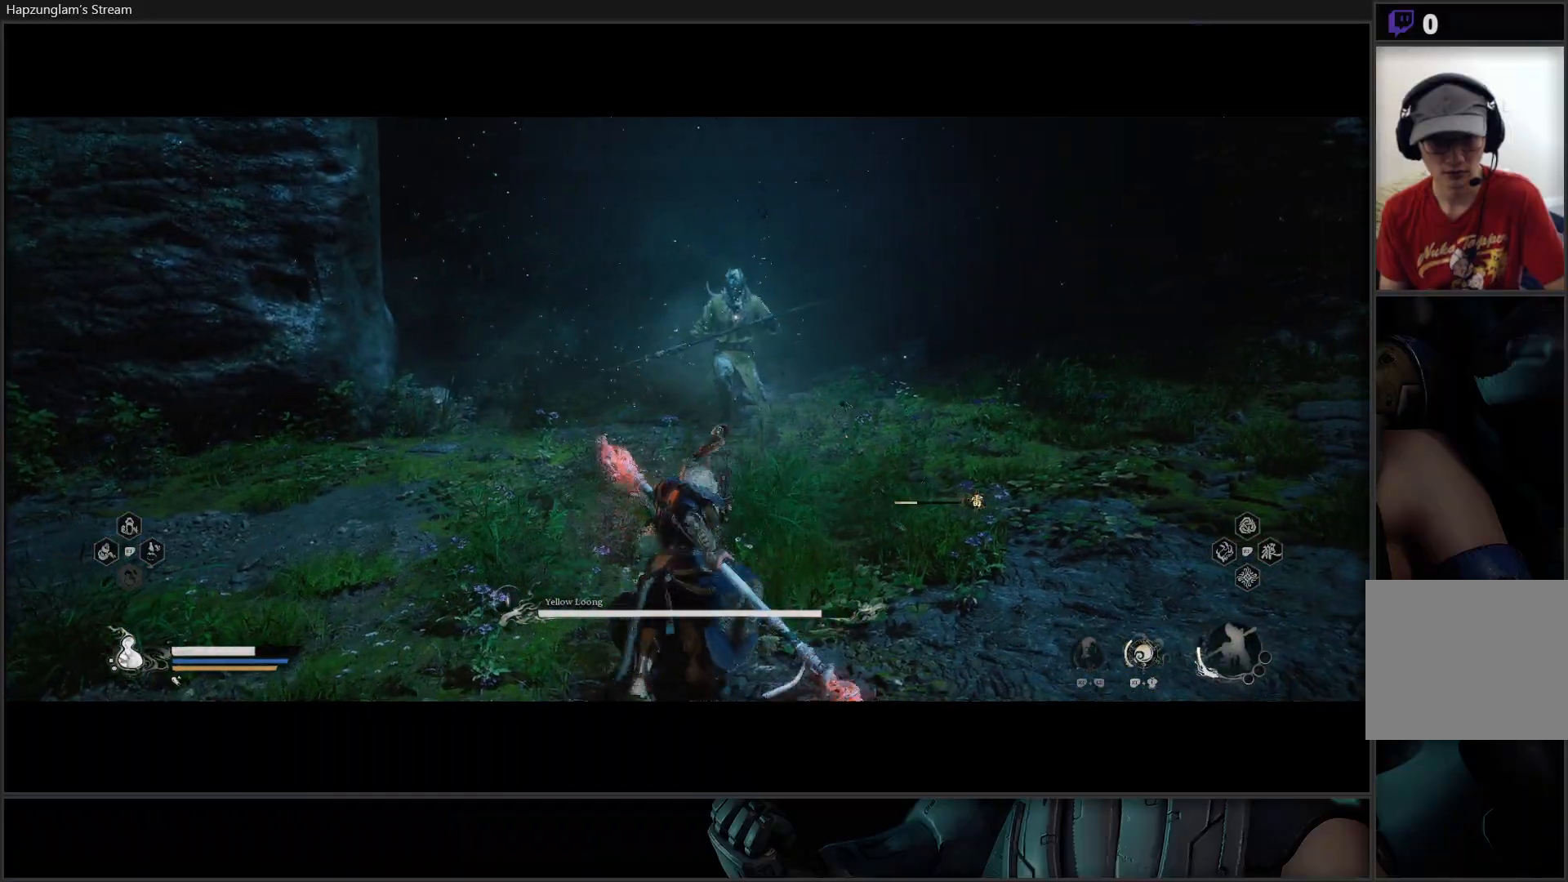
{"buttons": [], "left_stick": "up", "right_stick": "center", "events": [[334, "L3", "down"], [484, "L3", "up"]]}
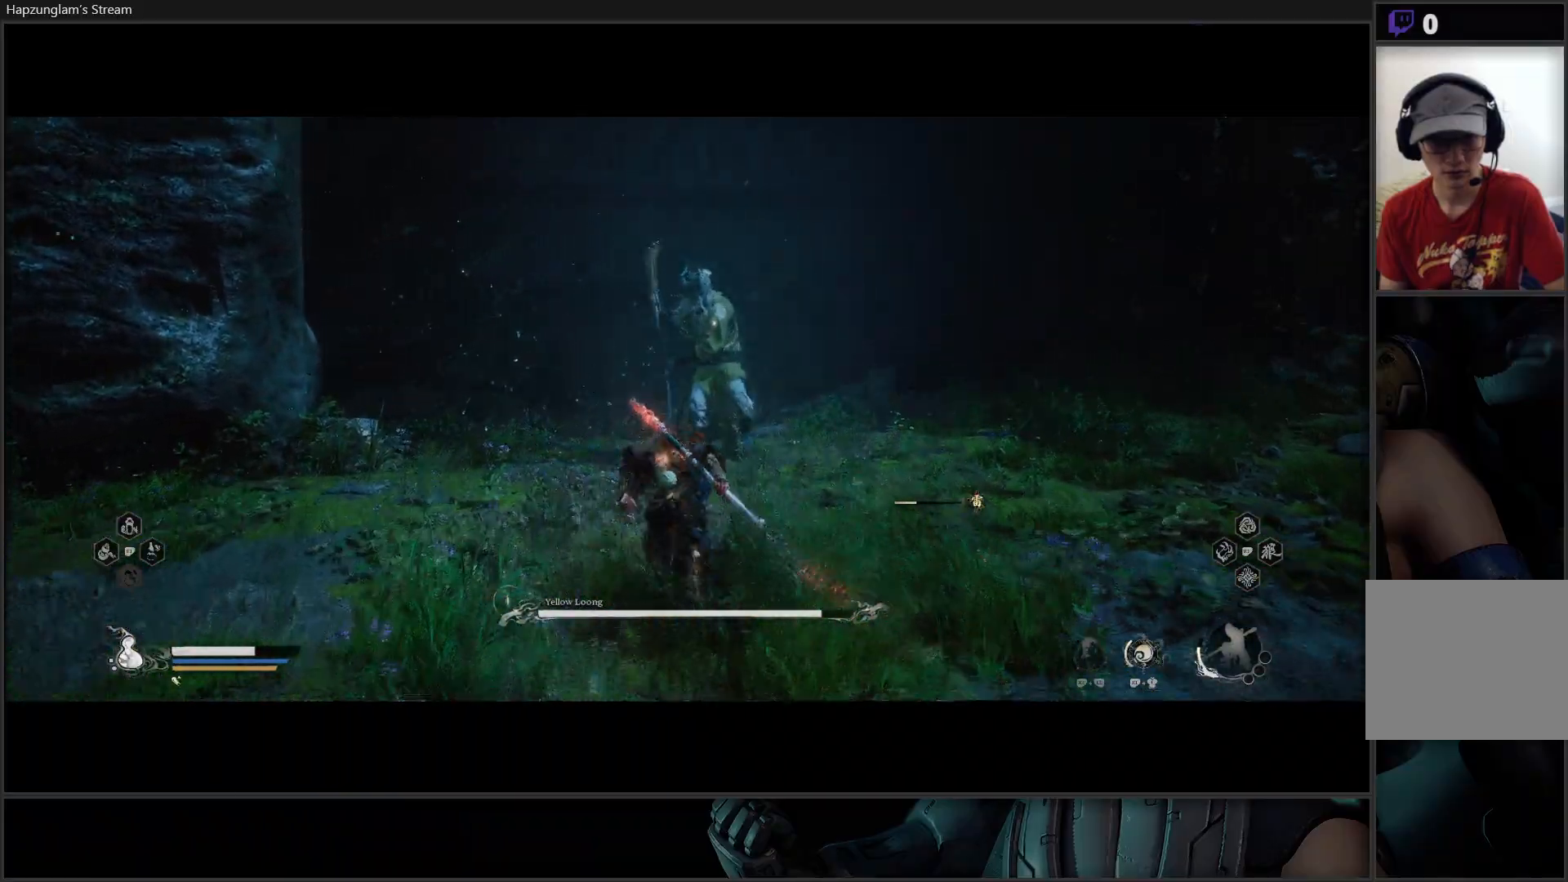
{"buttons": [], "left_stick": "up", "right_stick": "center", "events": [[217, "X", "down"], [300, "X", "up"], [350, "X", "down"], [450, "X", "up"]]}
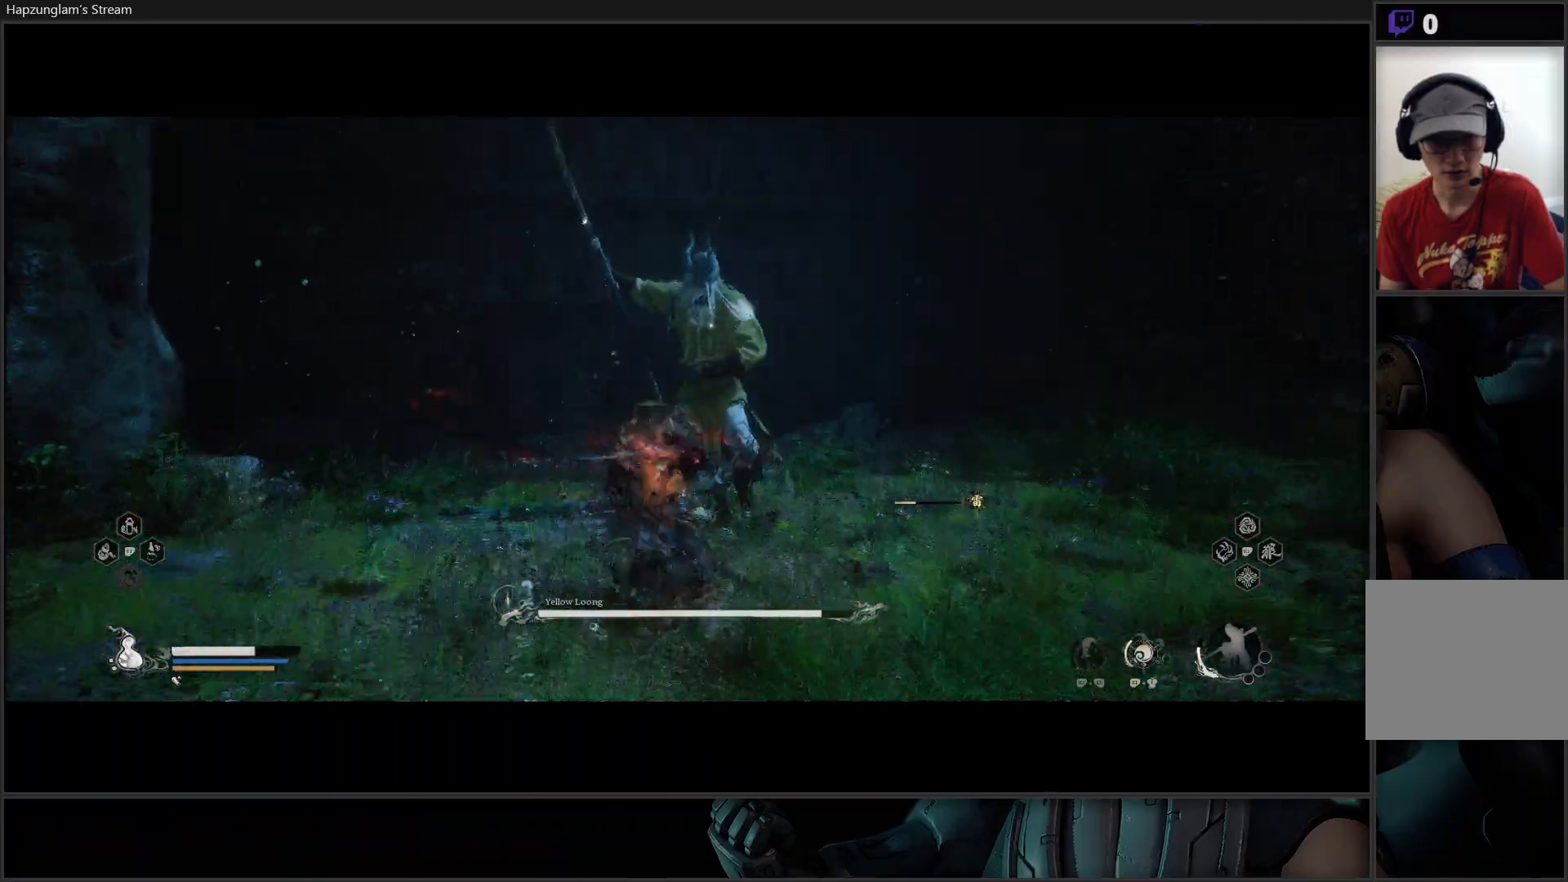
{"buttons": [], "left_stick": "center", "right_stick": "center", "events": [[17, "X", "down"], [34, "left_stick", "center"], [84, "X", "up"], [151, "X", "down"], [251, "X", "up"]]}
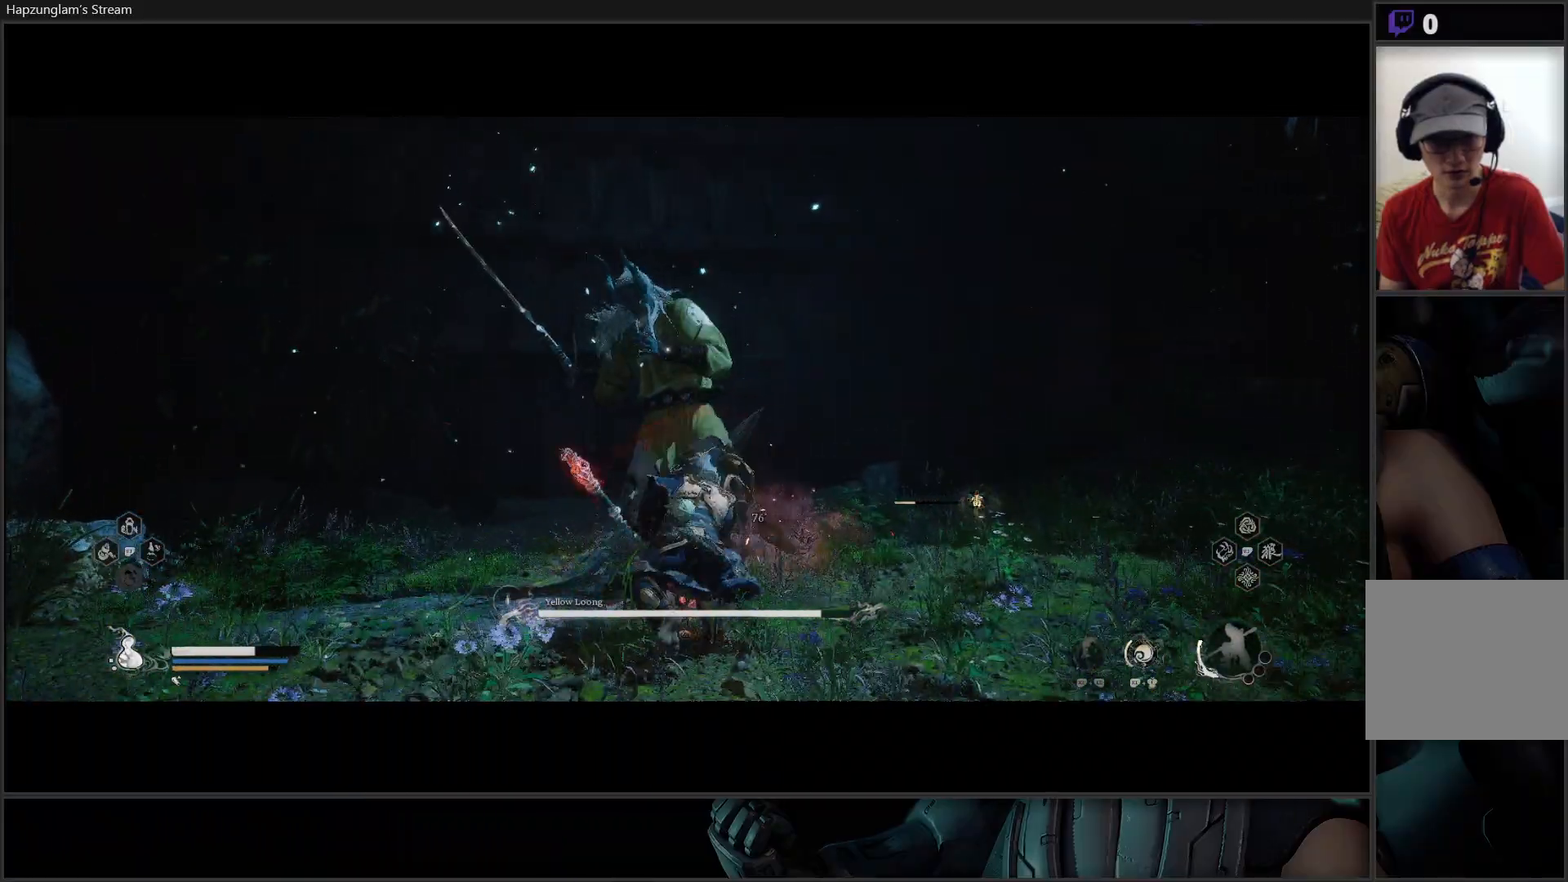
{"buttons": [], "left_stick": "right", "right_stick": "center", "events": [[150, "left_stick", "right"], [234, "X", "down"], [317, "X", "up"]]}
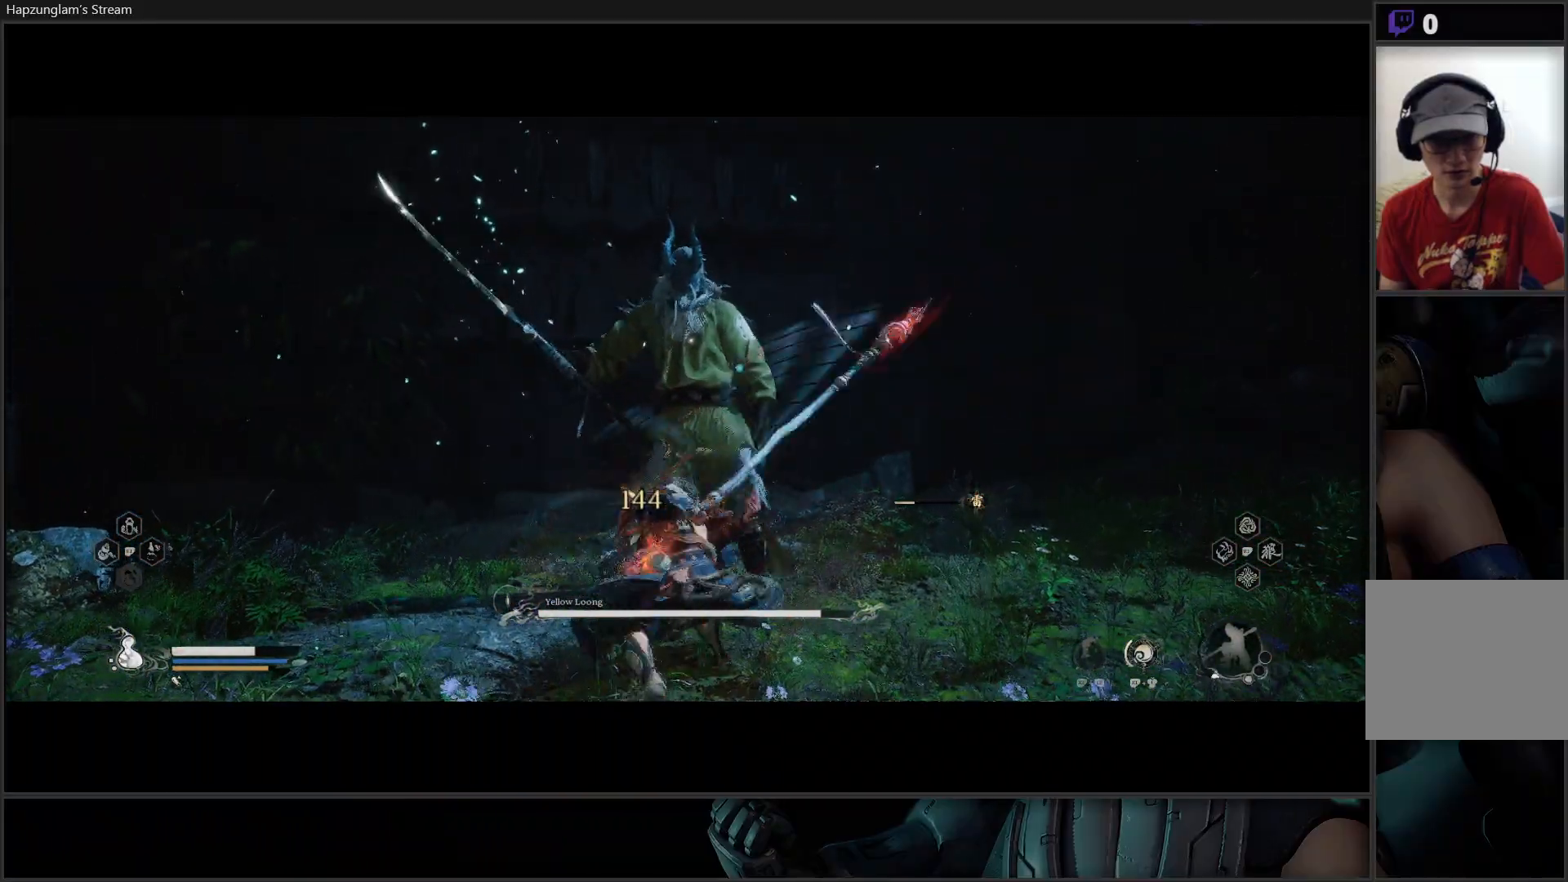
{"buttons": [], "left_stick": "down-right", "right_stick": "center", "events": [[51, "B", "down"], [167, "B", "up"], [334, "left_stick", "down-right"]]}
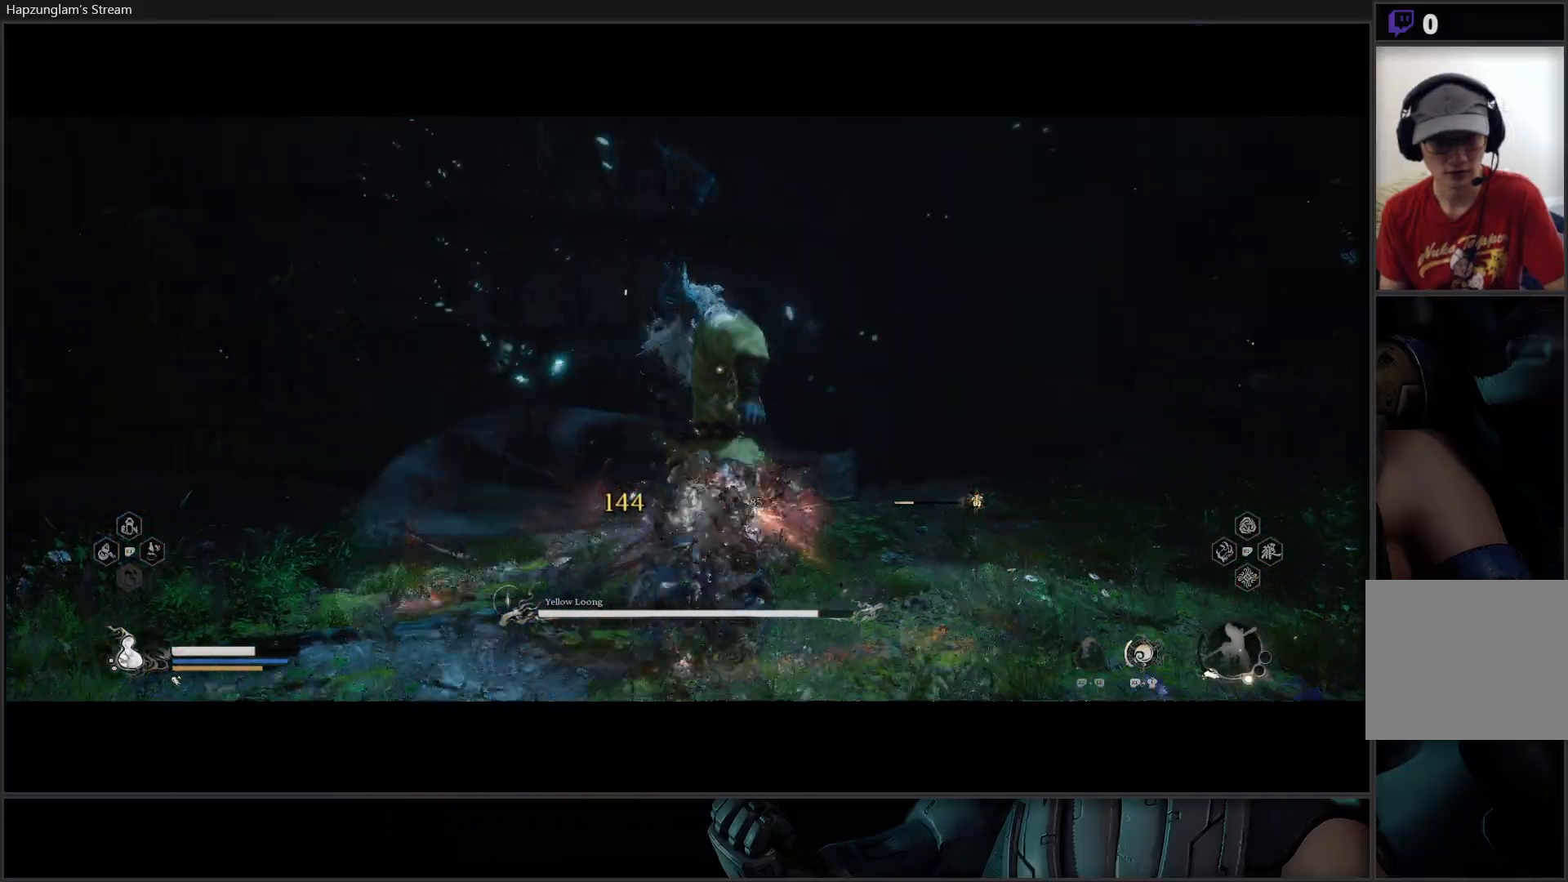
{"buttons": ["B"], "left_stick": "down-right", "right_stick": "center", "events": [[250, "B", "down"], [350, "B", "up"], [400, "B", "down"]]}
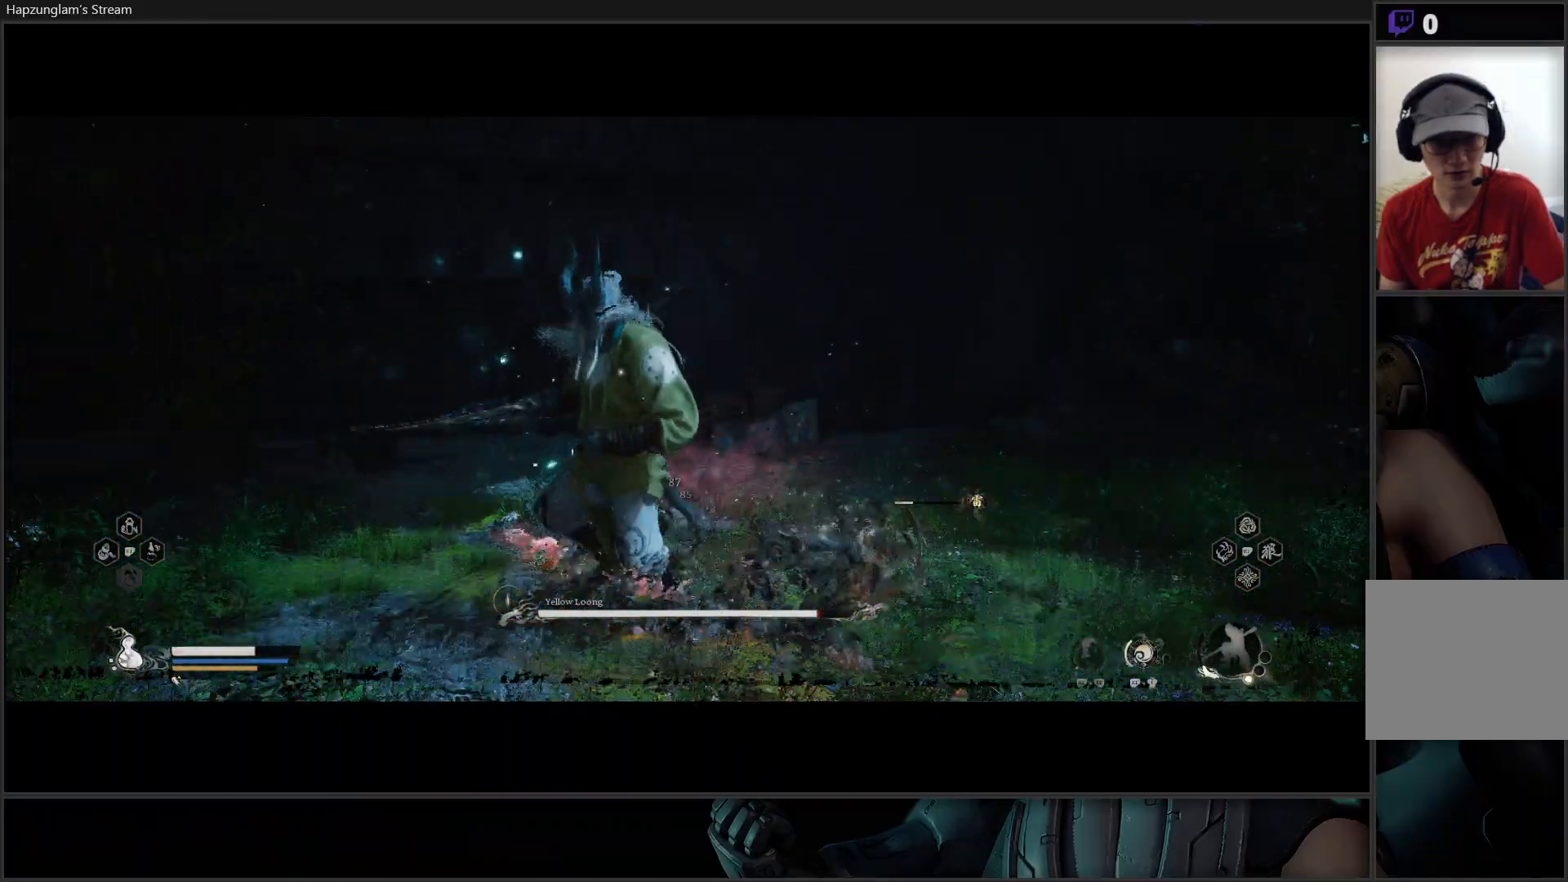
{"buttons": [], "left_stick": "right", "right_stick": "center", "events": [[17, "B", "up"], [51, "B", "down"], [101, "left_stick", "right"], [167, "B", "up"]]}
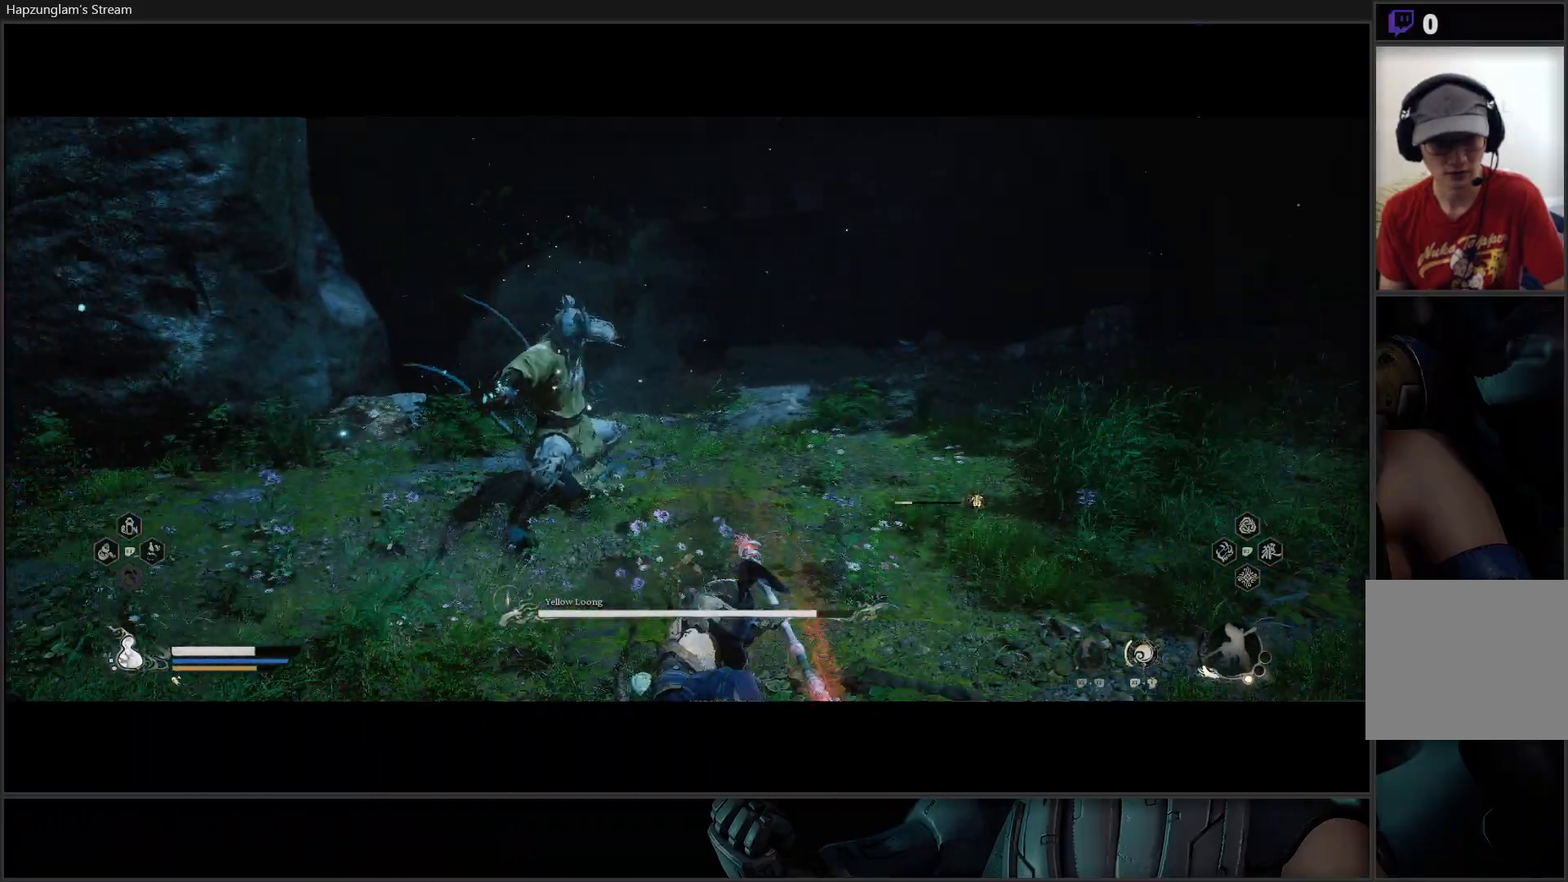
{"buttons": ["B"], "left_stick": "up", "right_stick": "center", "events": [[167, "left_stick", "up-right"], [484, "B", "down"], [500, "left_stick", "up"]]}
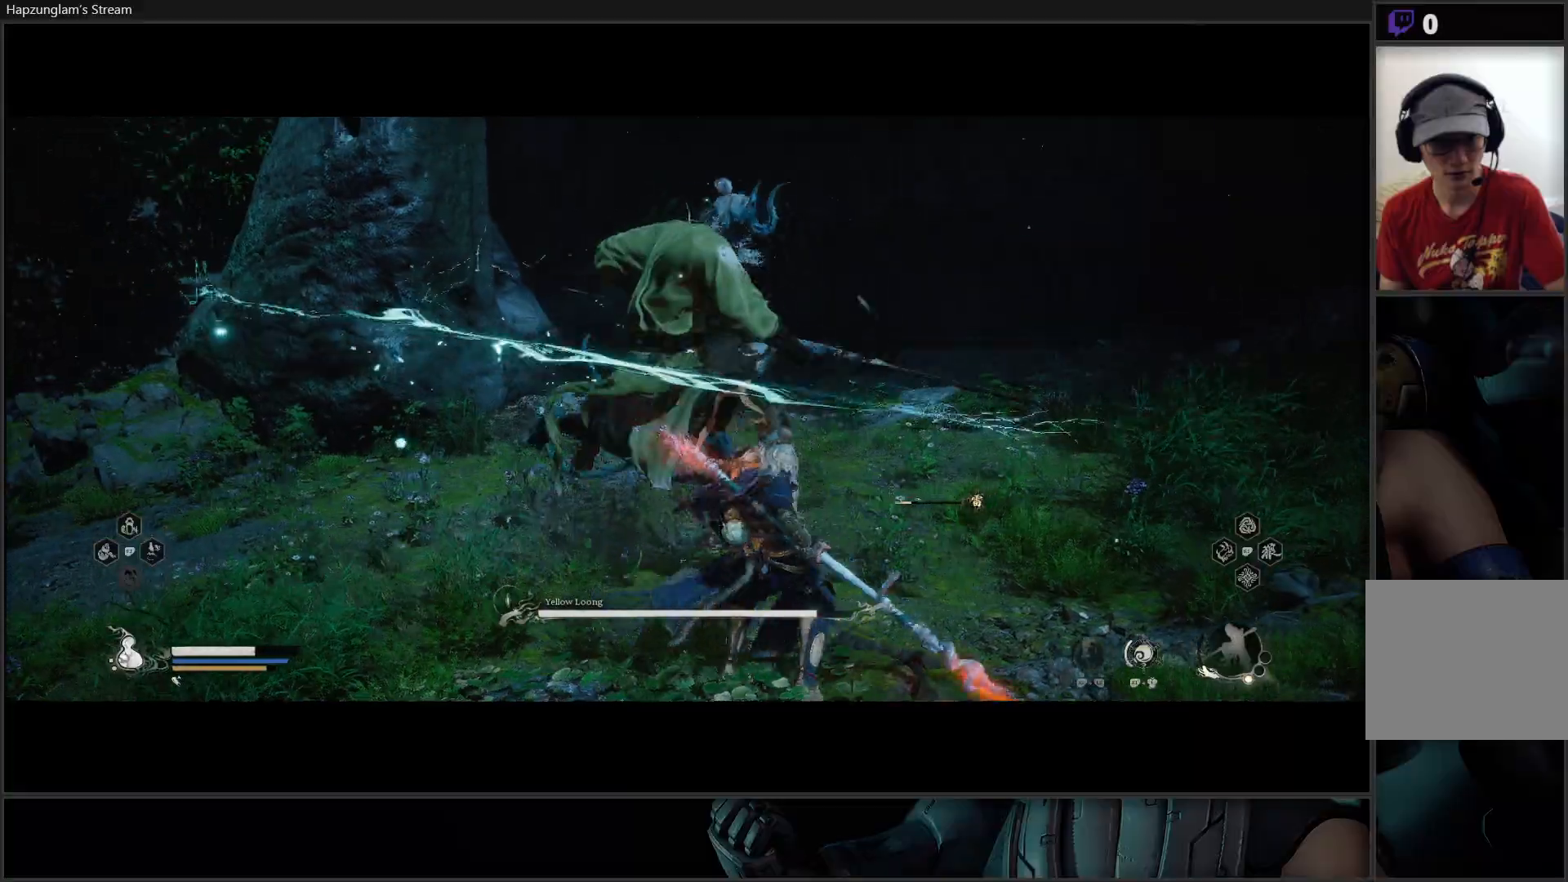
{"buttons": [], "left_stick": "up", "right_stick": "center", "events": [[101, "B", "up"]]}
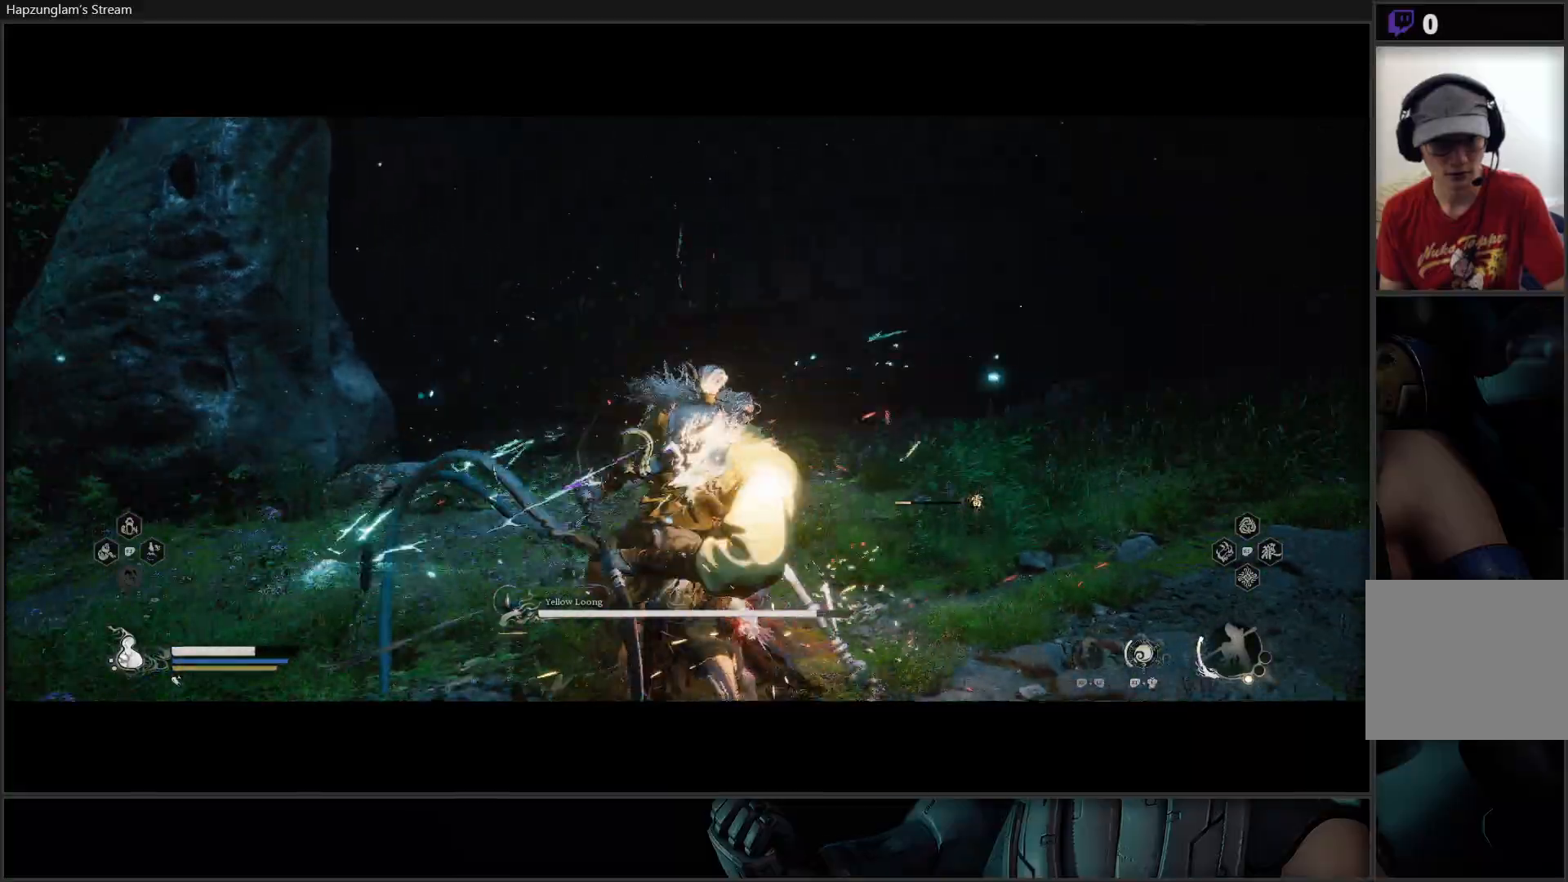
{"buttons": [], "left_stick": "center", "right_stick": "center", "events": [[133, "left_stick", "center"]]}
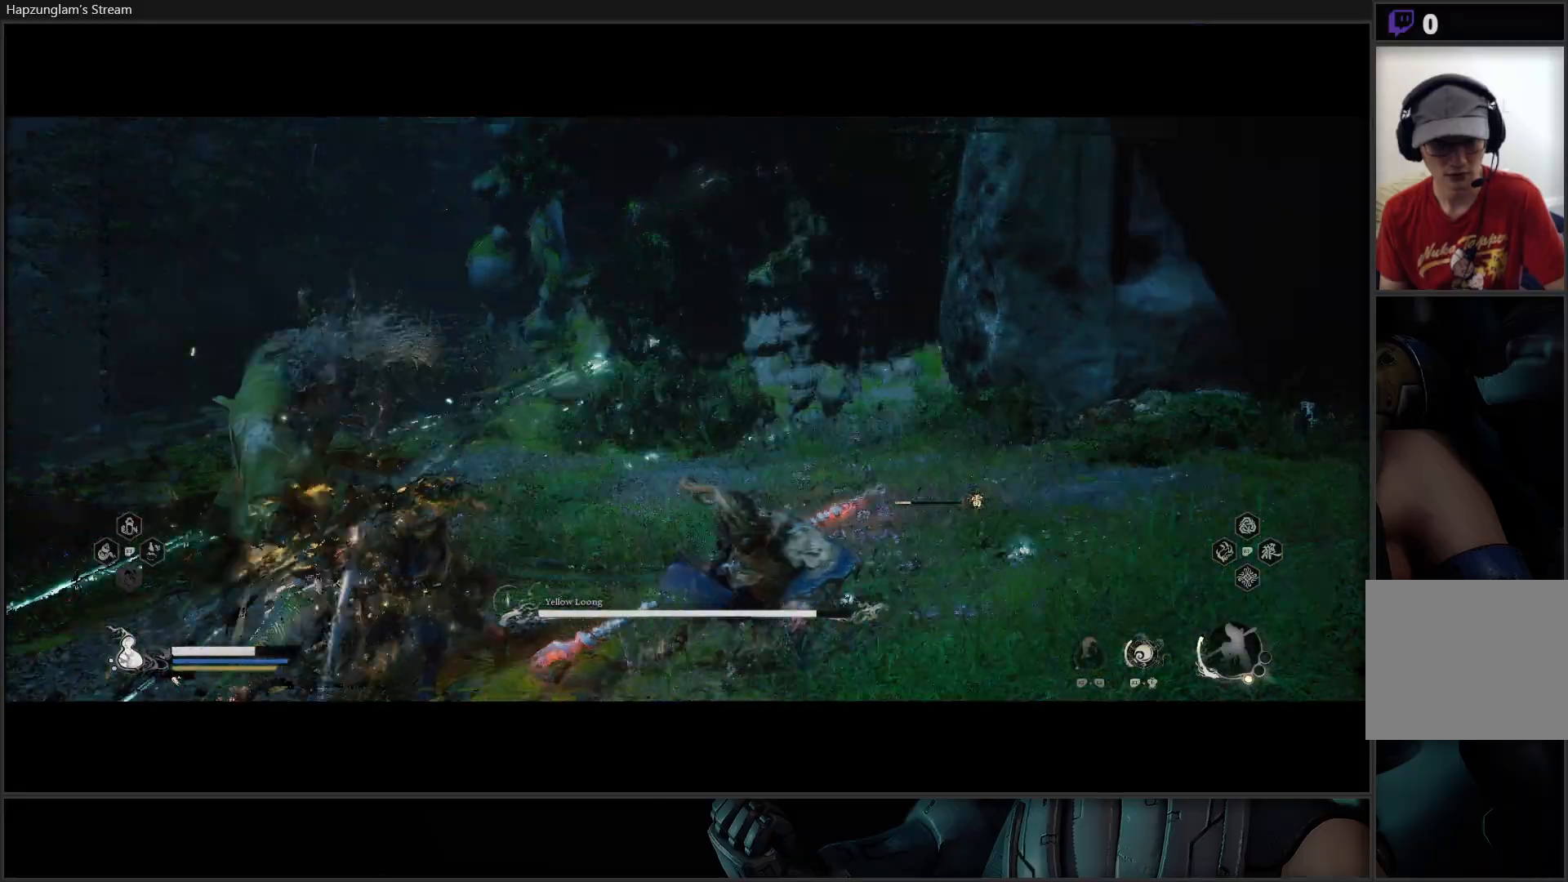
{"buttons": [], "left_stick": "up-right", "right_stick": "center", "events": [[51, "left_stick", "up"], [184, "B", "down"], [217, "left_stick", "up-right"], [317, "B", "up"]]}
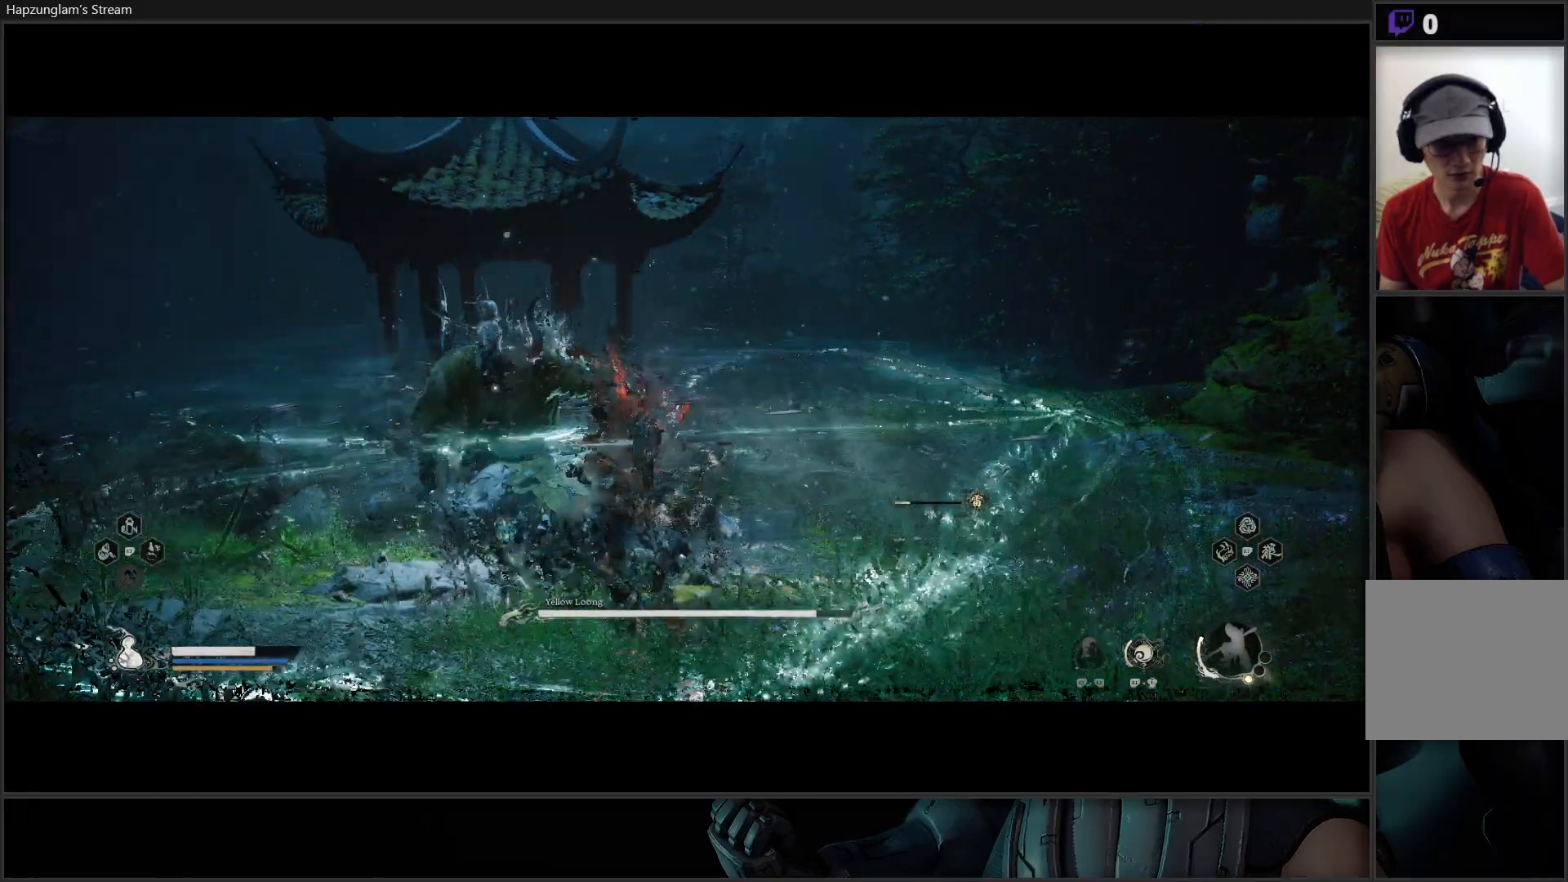
{"buttons": [], "left_stick": "right", "right_stick": "center", "events": [[117, "left_stick", "right"]]}
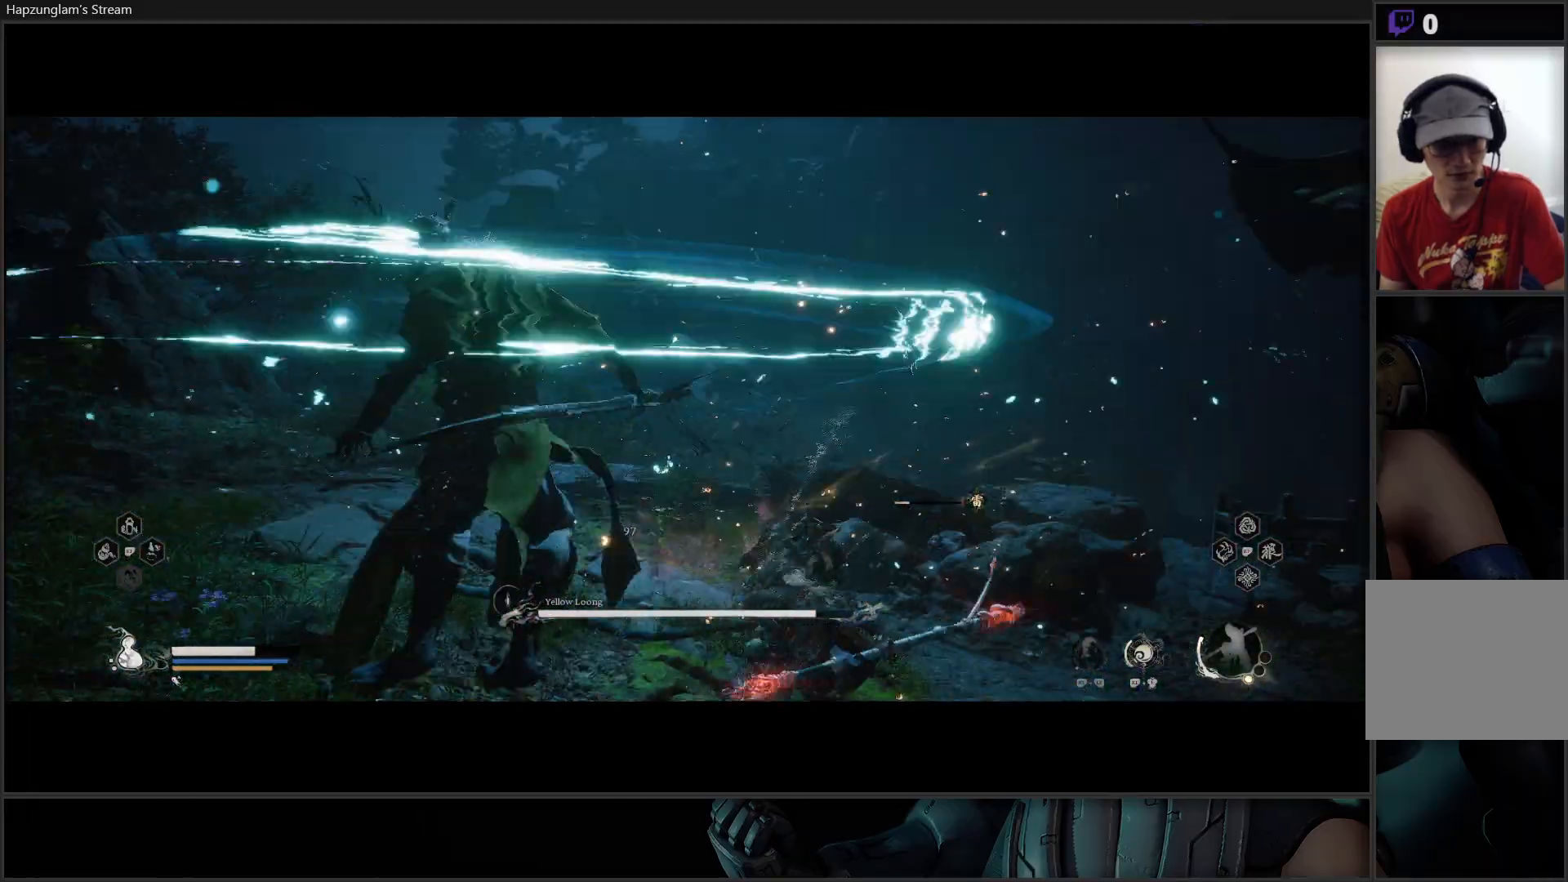
{"buttons": [], "left_stick": "up", "right_stick": "center", "events": [[51, "B", "down"], [101, "left_stick", "up-right"], [184, "B", "up"], [401, "left_stick", "up"]]}
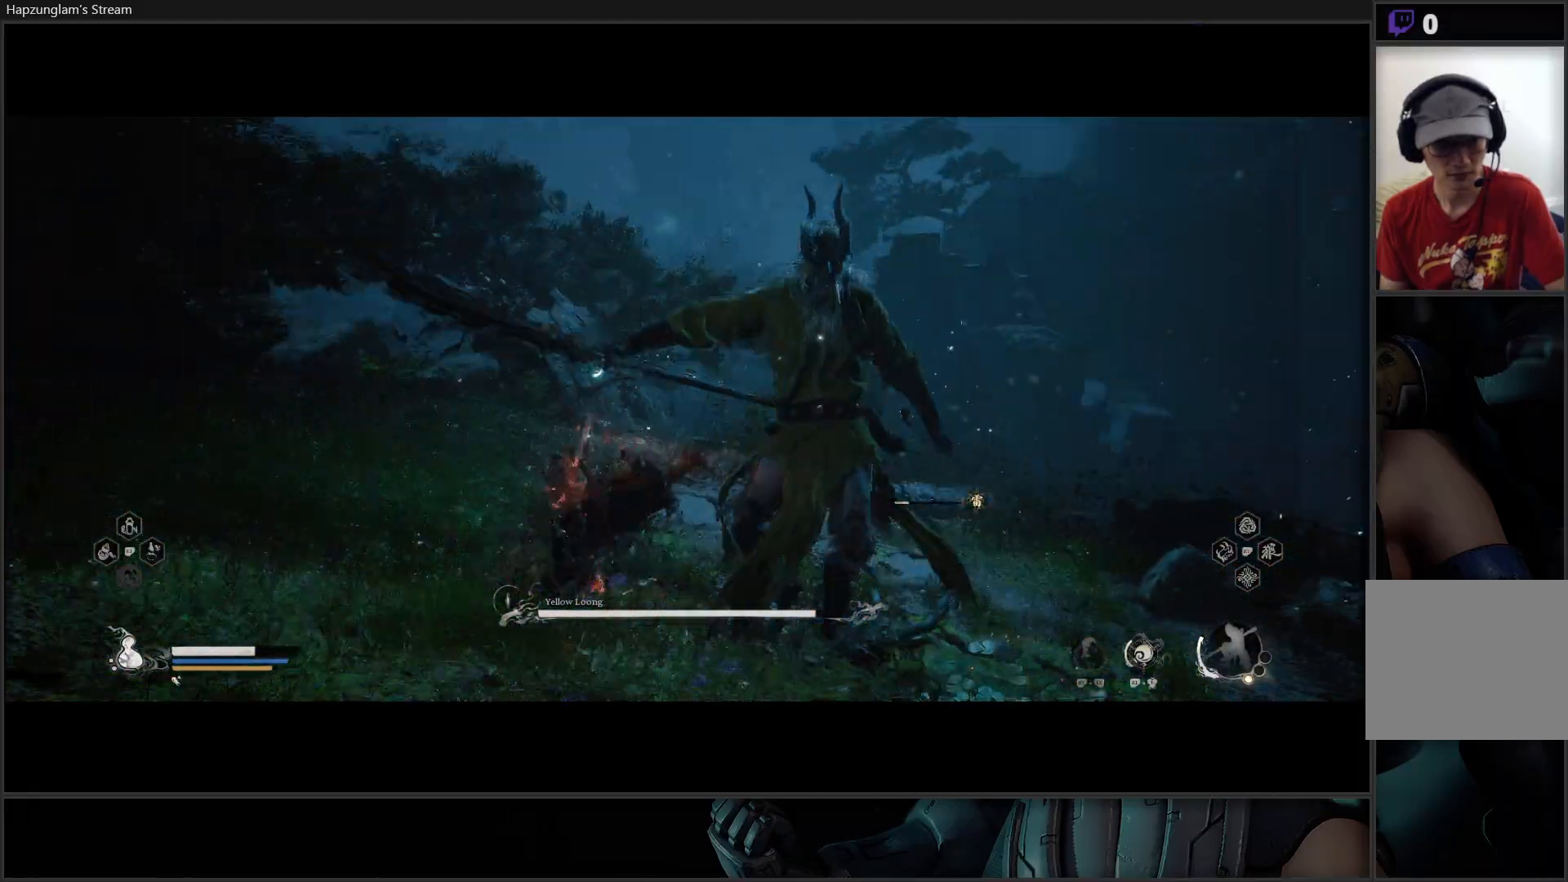
{"buttons": ["X"], "left_stick": "up-right", "right_stick": "center", "events": [[183, "X", "down"], [200, "left_stick", "up-right"], [250, "X", "up"], [334, "X", "down"], [400, "X", "up"], [467, "X", "down"]]}
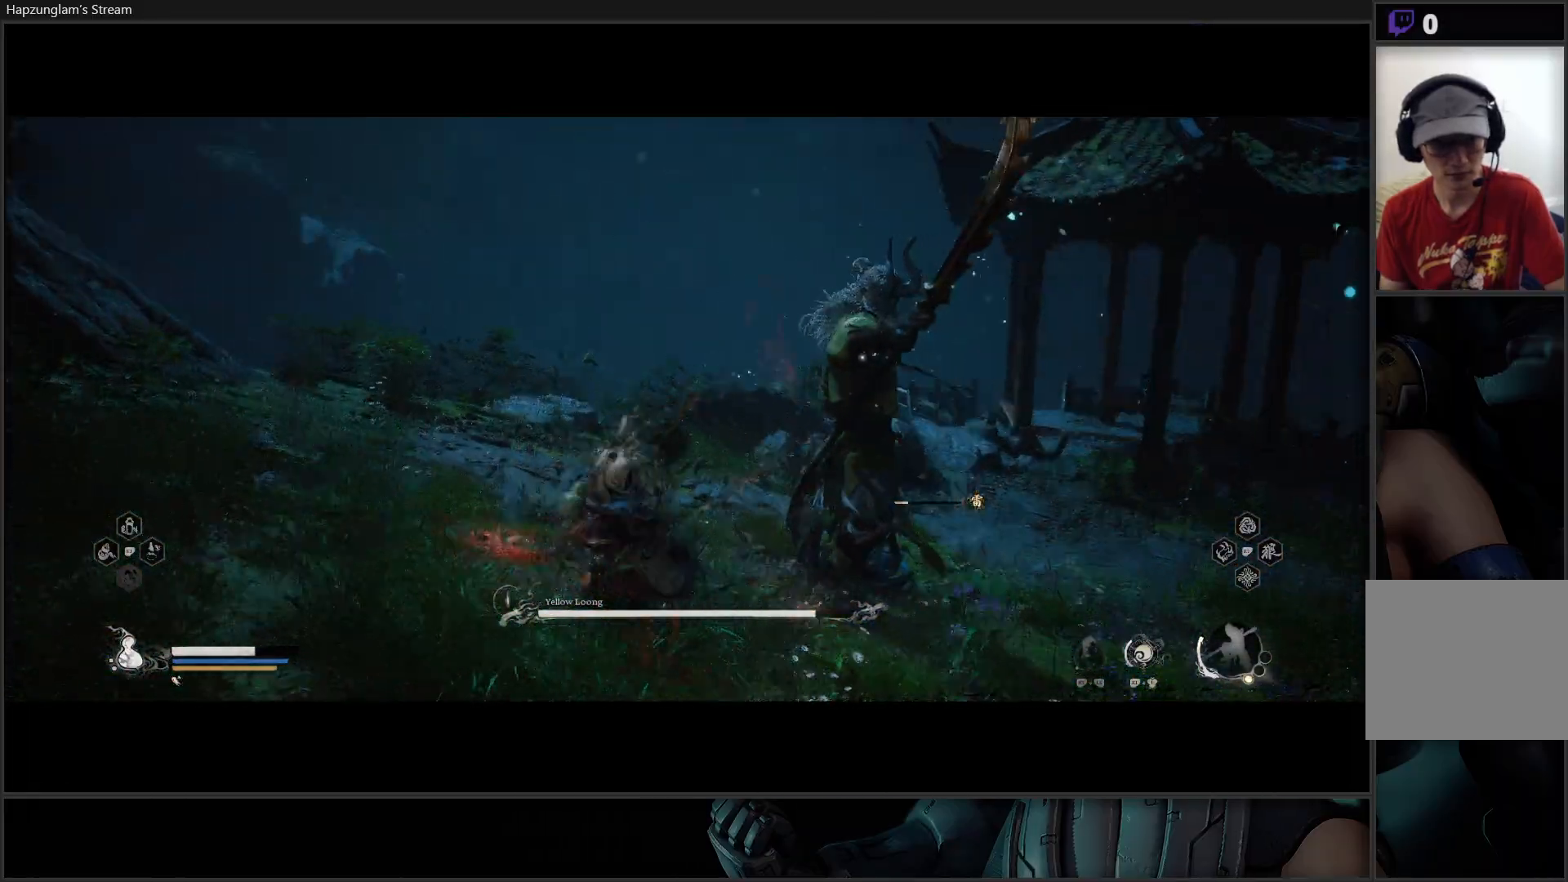
{"buttons": ["X"], "left_stick": "center", "right_stick": "center", "events": [[34, "X", "up"], [101, "X", "down"], [167, "X", "up"], [234, "X", "down"], [301, "X", "up"], [368, "X", "down"], [401, "left_stick", "center"], [434, "X", "up"], [501, "X", "down"]]}
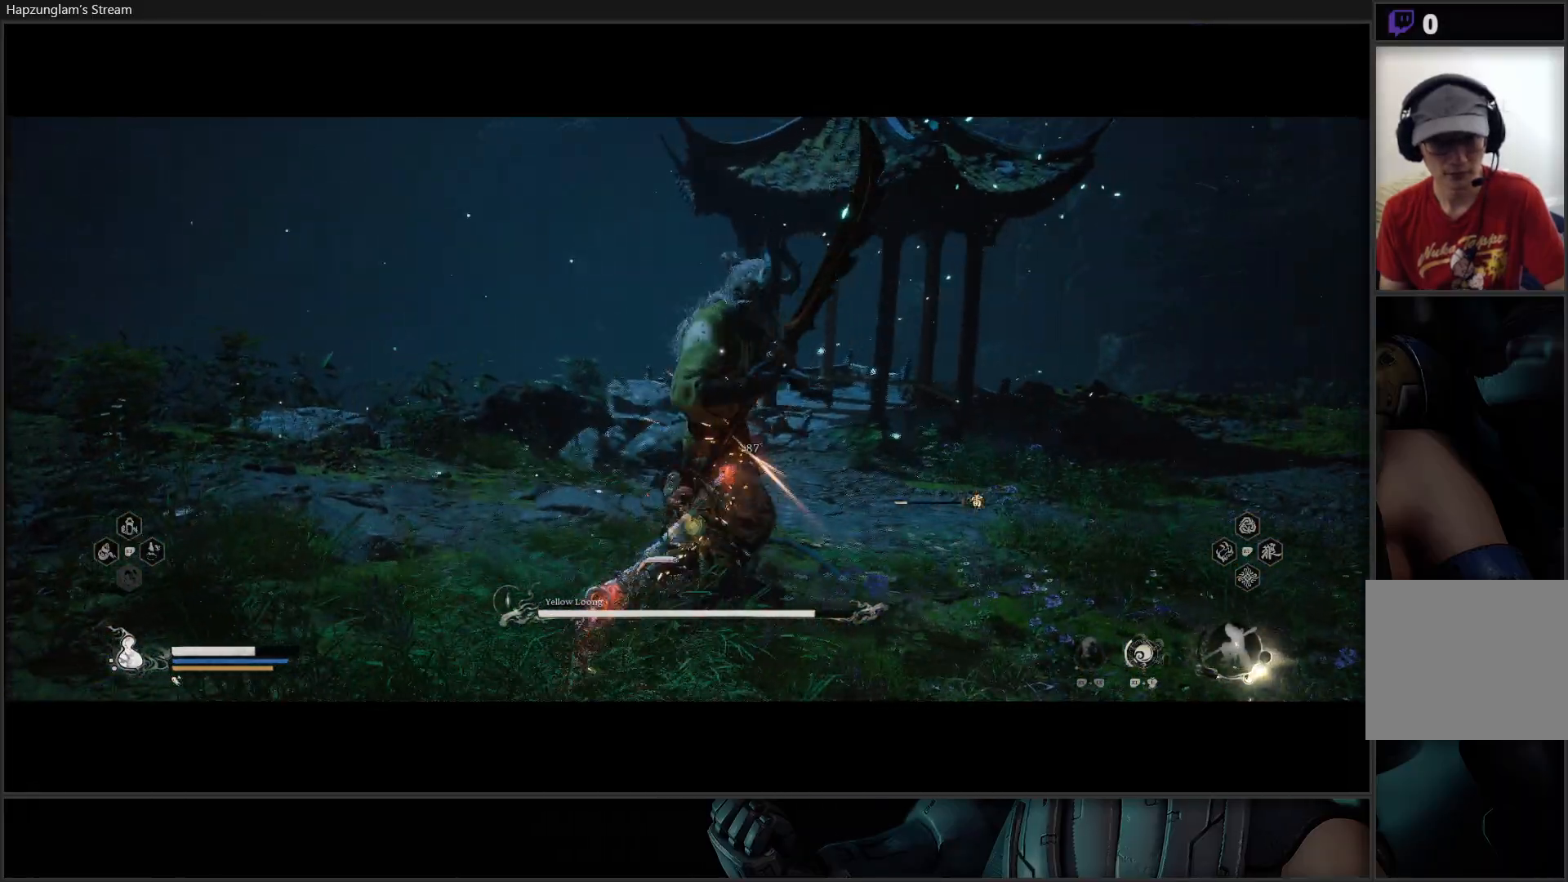
{"buttons": [], "left_stick": "center", "right_stick": "center", "events": [[67, "X", "up"], [133, "X", "down"], [200, "X", "up"], [267, "X", "down"], [350, "X", "up"], [400, "X", "down"], [500, "X", "up"]]}
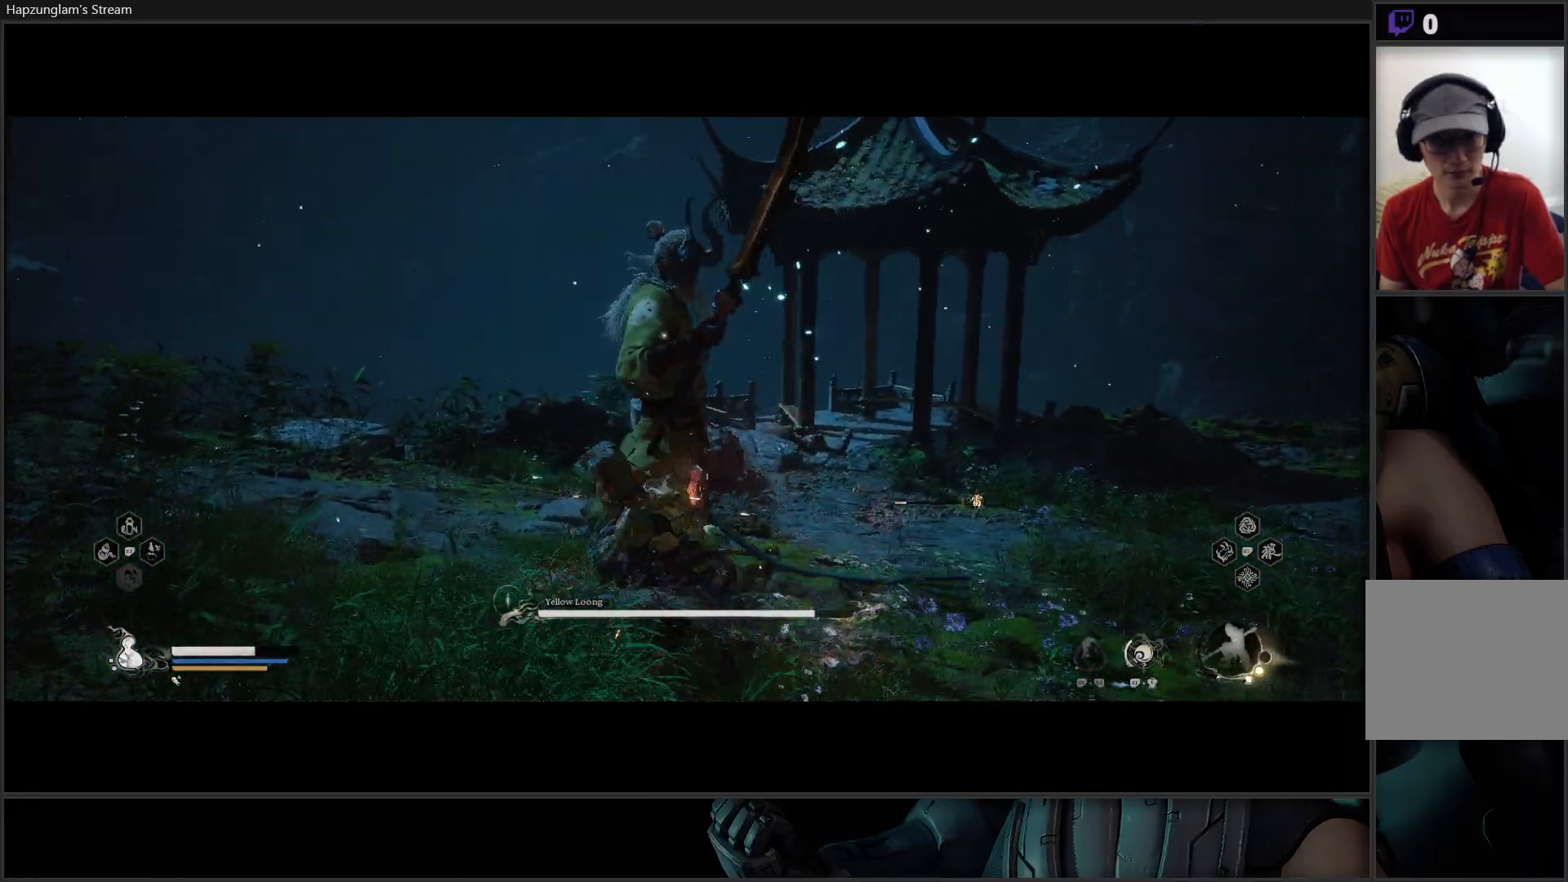
{"buttons": [], "left_stick": "center", "right_stick": "center", "events": [[34, "X", "down"], [101, "X", "up"], [184, "X", "down"], [251, "X", "up"], [334, "X", "down"], [384, "X", "up"], [451, "X", "down"], [501, "X", "up"]]}
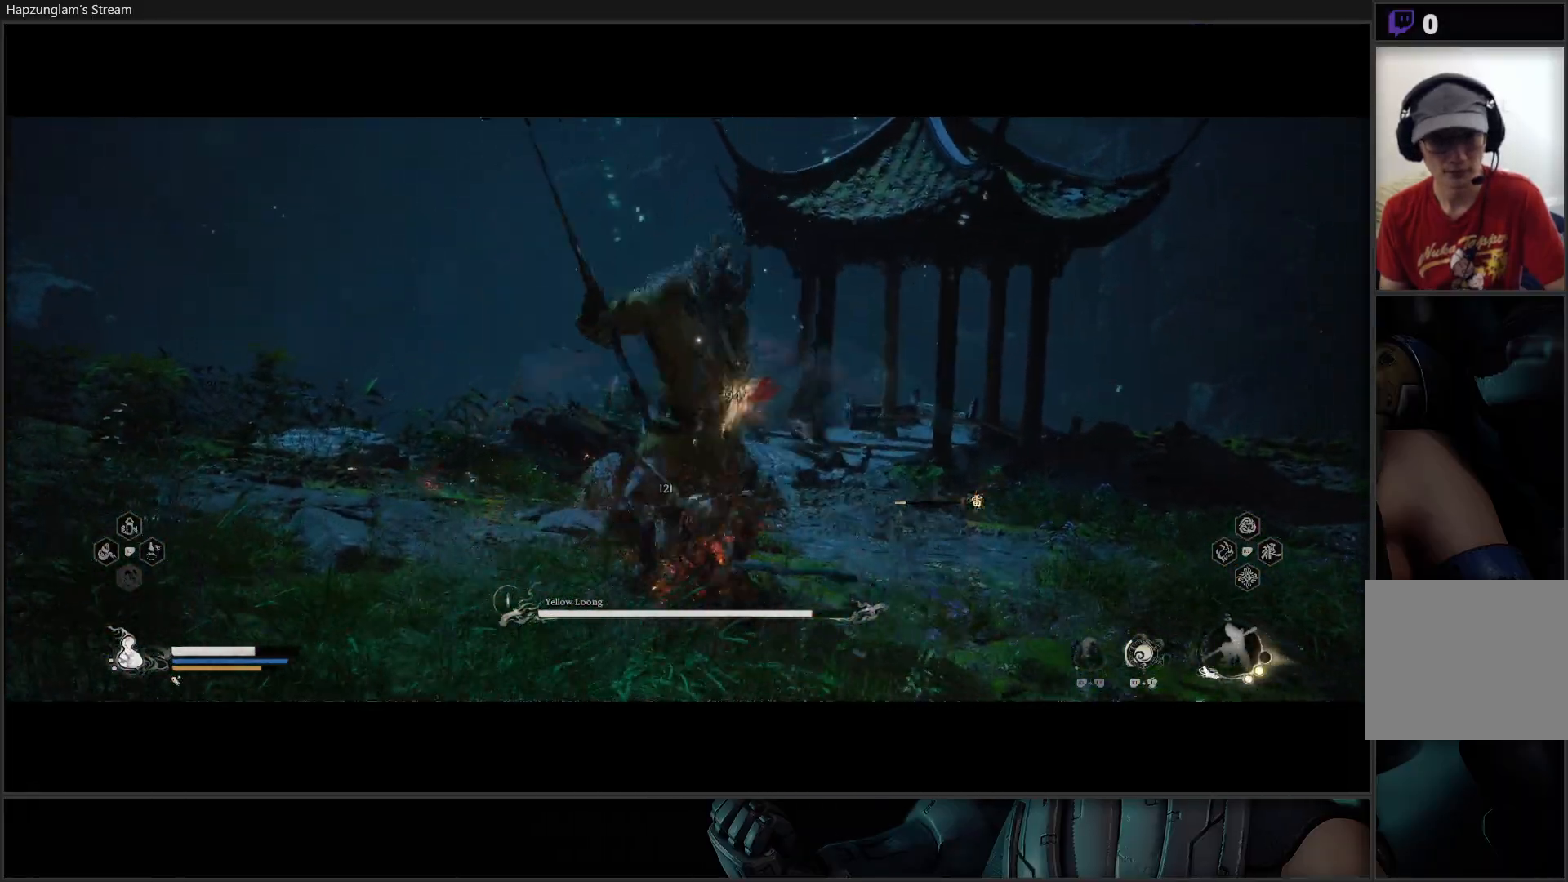
{"buttons": [], "left_stick": "right", "right_stick": "center", "events": [[33, "left_stick", "right"], [133, "B", "down"], [217, "B", "up"], [300, "B", "down"], [384, "B", "up"]]}
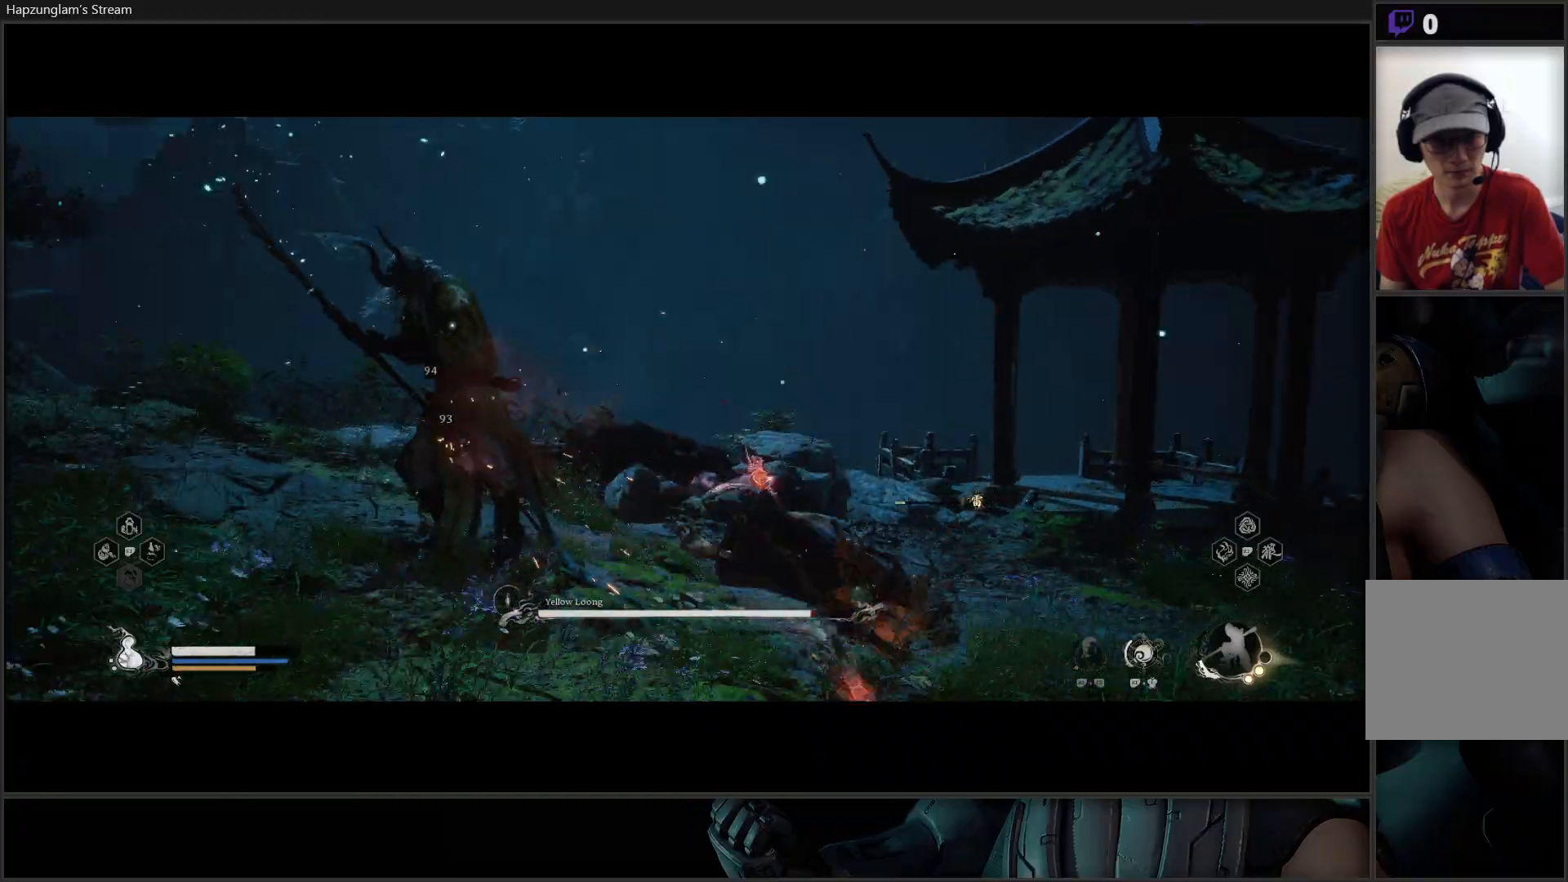
{"buttons": [], "left_stick": "down-right", "right_stick": "center", "events": [[184, "left_stick", "down-right"]]}
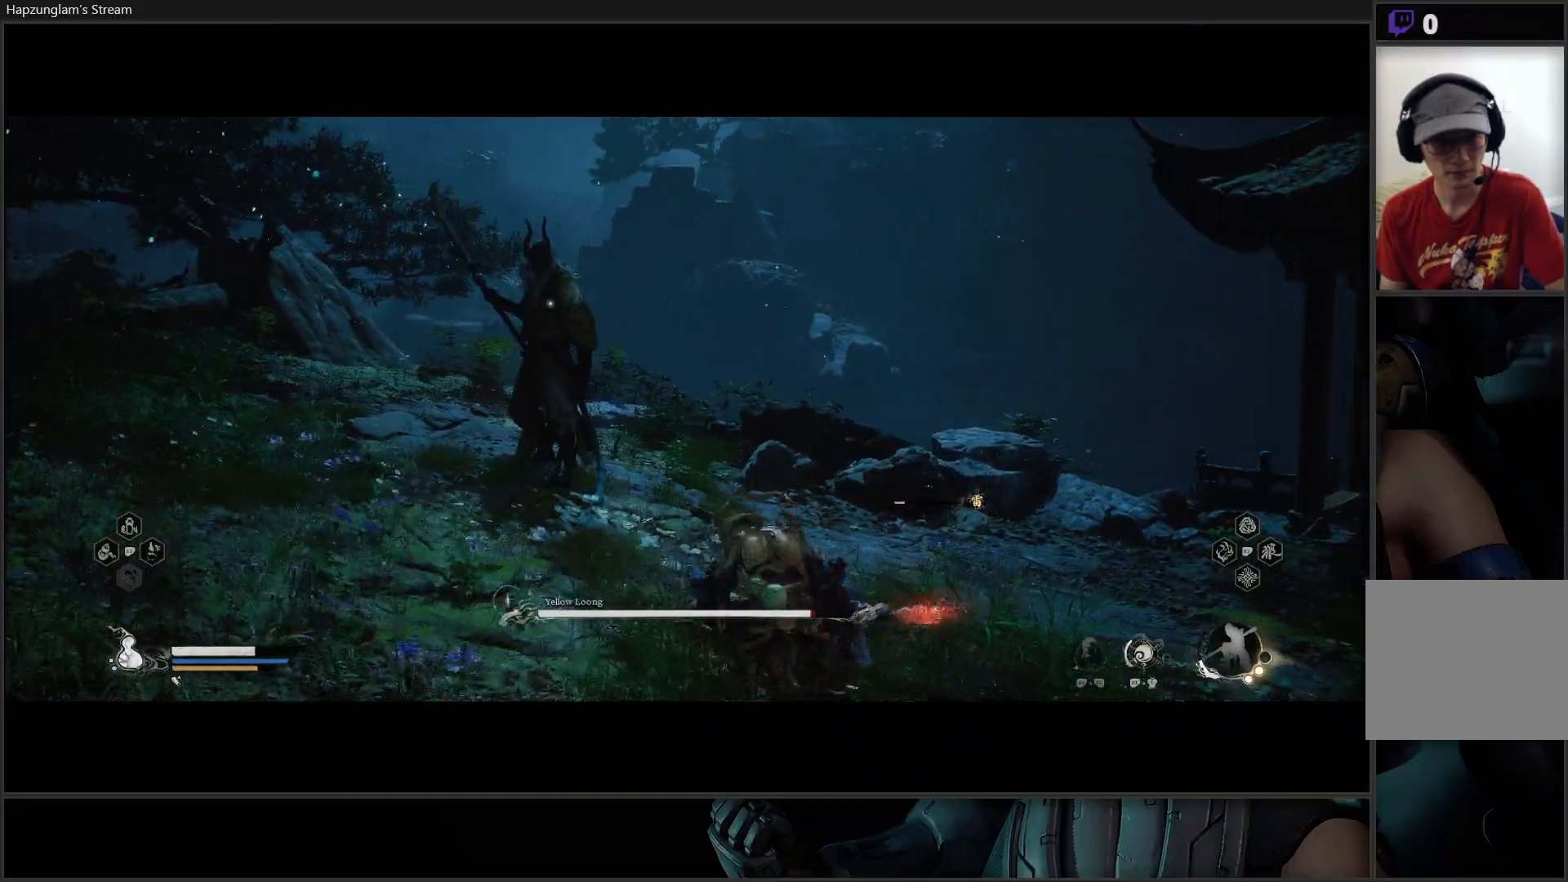
{"buttons": [], "left_stick": "down-right", "right_stick": "center", "events": [[117, "B", "down"], [234, "B", "up"]]}
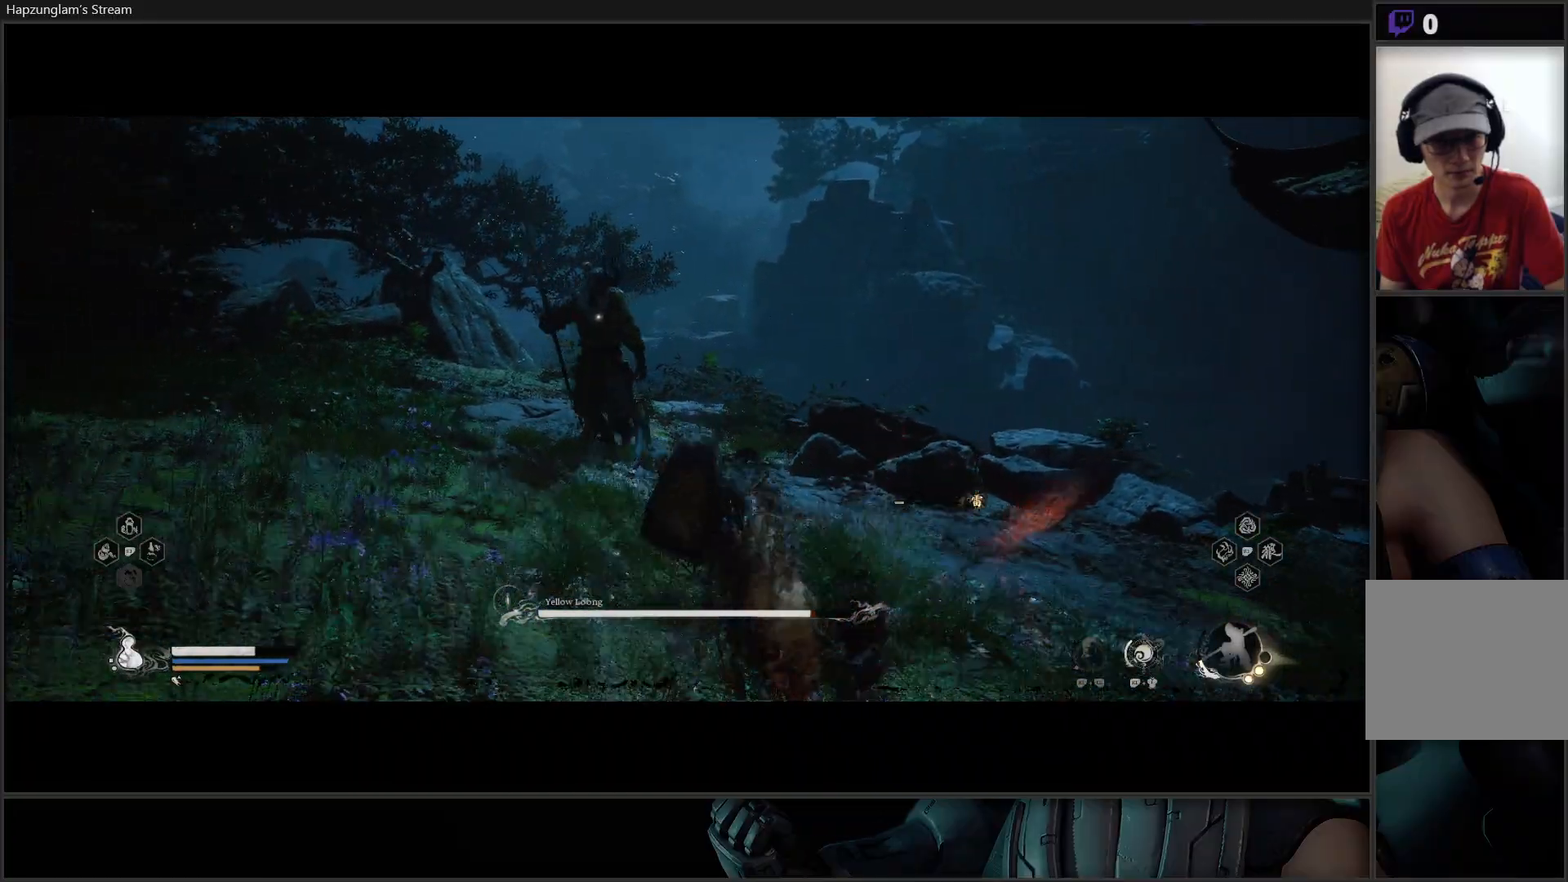
{"buttons": [], "left_stick": "right", "right_stick": "center", "events": [[234, "left_stick", "right"]]}
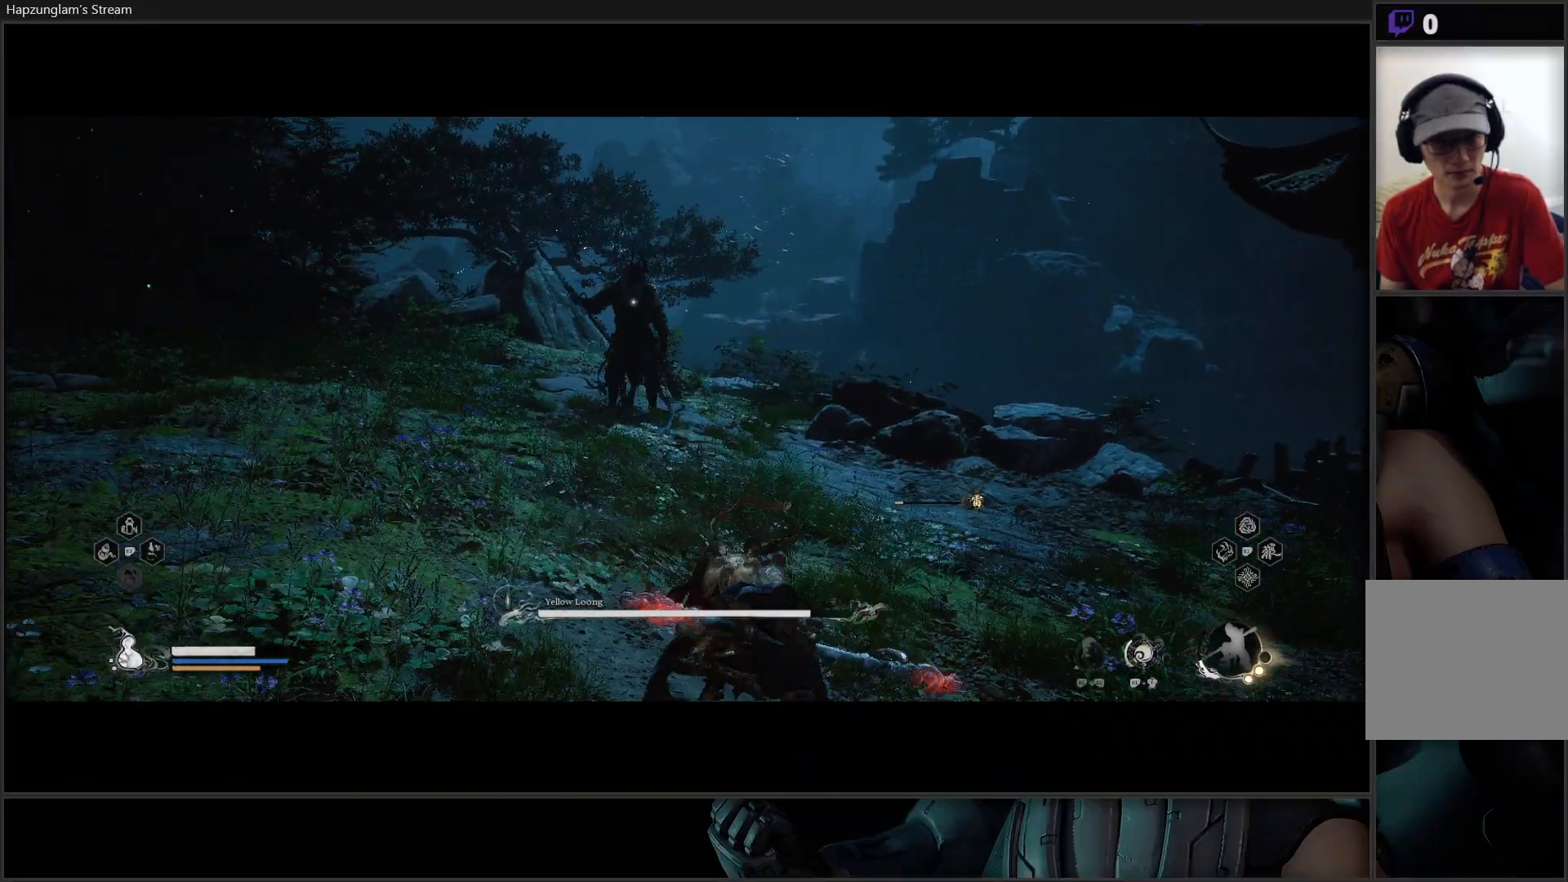
{"buttons": ["L3"], "left_stick": "up", "right_stick": "center", "events": [[100, "L3", "down"], [134, "left_stick", "up"]]}